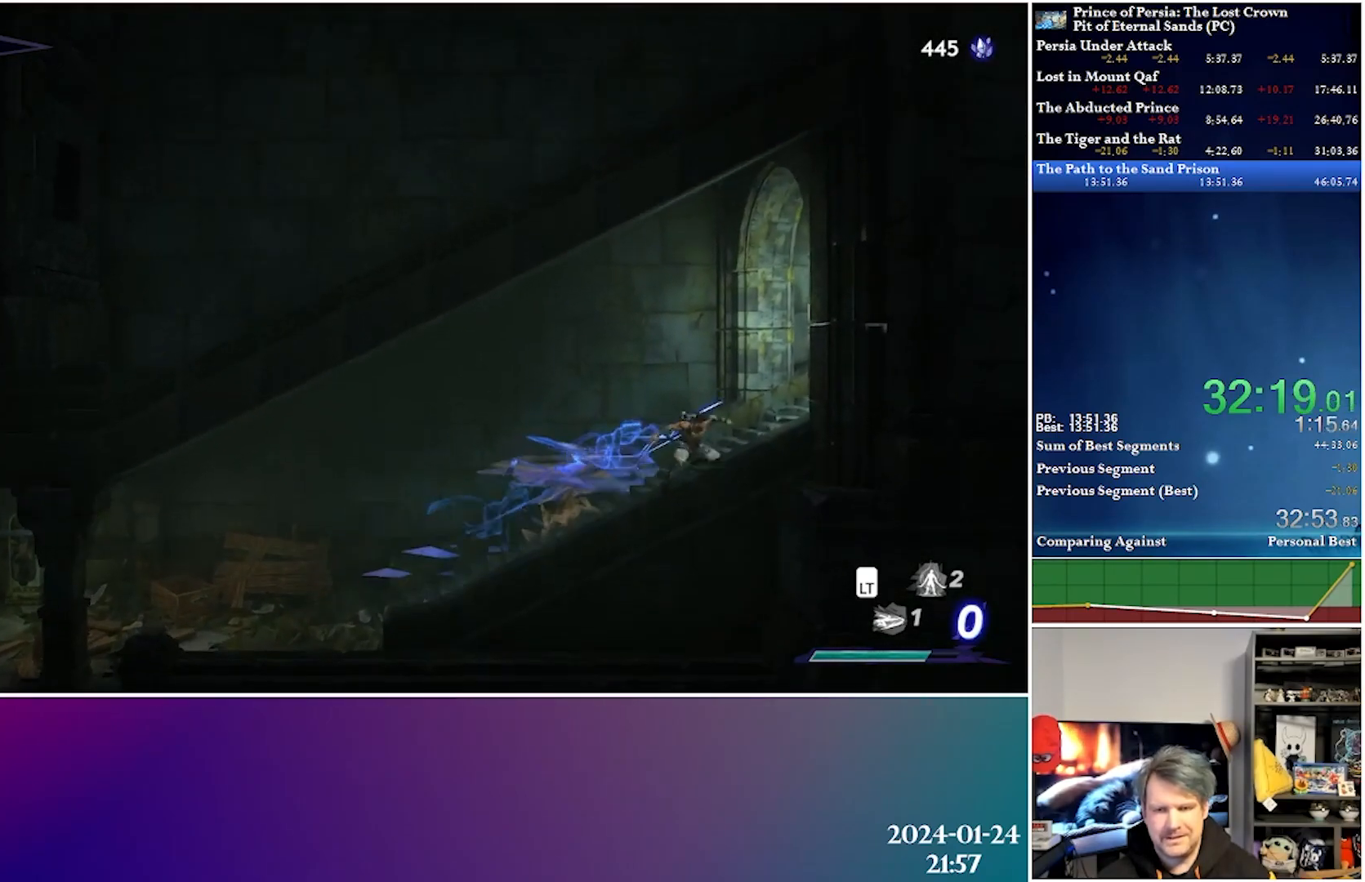
Gameplay with a controller (Xbox layout); each line is a JSON object with the inputs held at the frame after it. "events" lists button and stick changes between this image and that frame as [ms after this image, input, new state], when the widget could be followed in between.
{"buttons": ["DPAD_RIGHT"], "left_stick": "center", "right_stick": "center", "events": [[33, "A", "up"], [50, "R2", "up"], [217, "A", "down"], [250, "R2", "down"], [417, "A", "up"], [467, "R2", "up"]]}
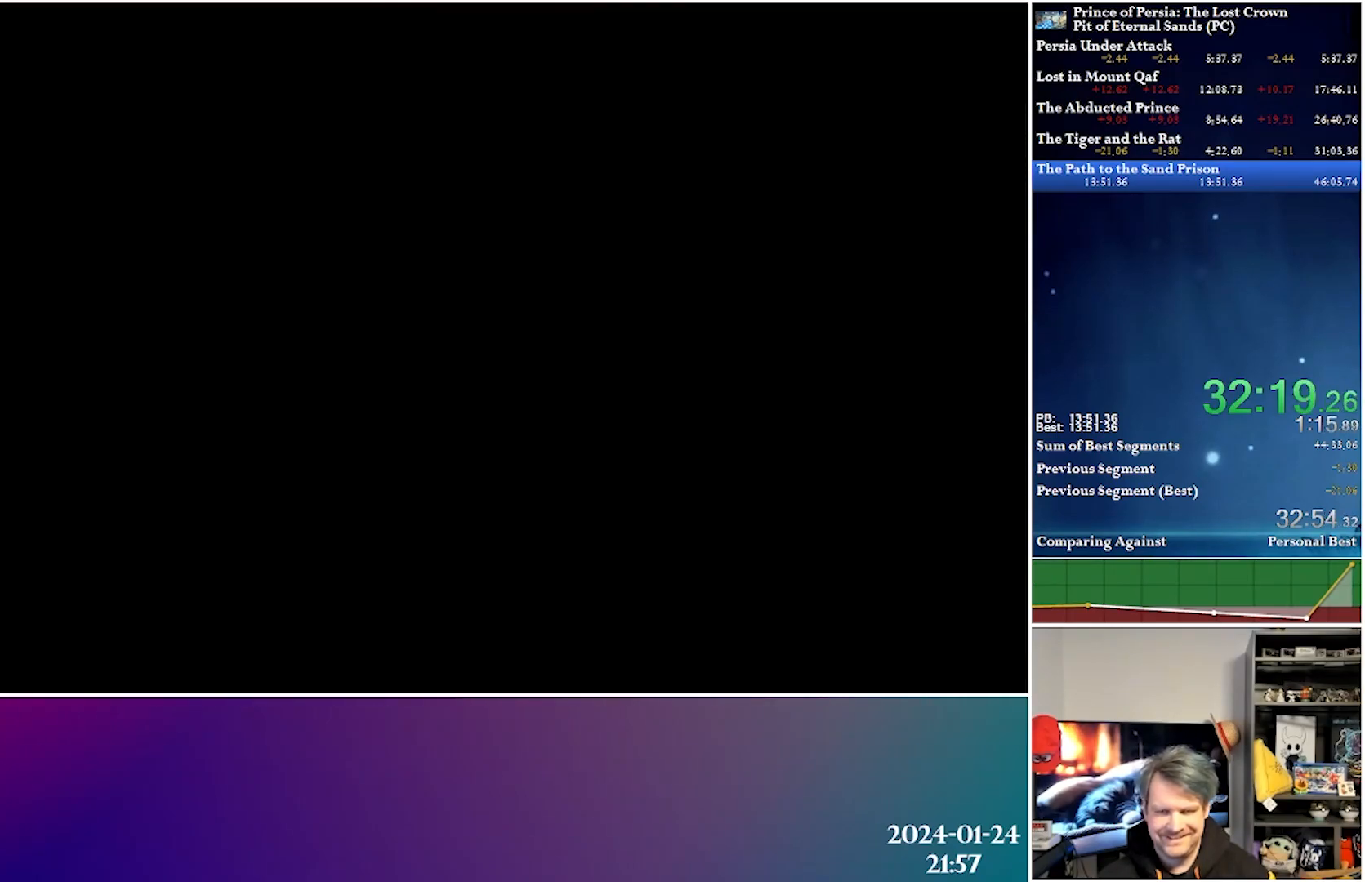
{"buttons": ["DPAD_RIGHT"], "left_stick": "center", "right_stick": "center", "events": []}
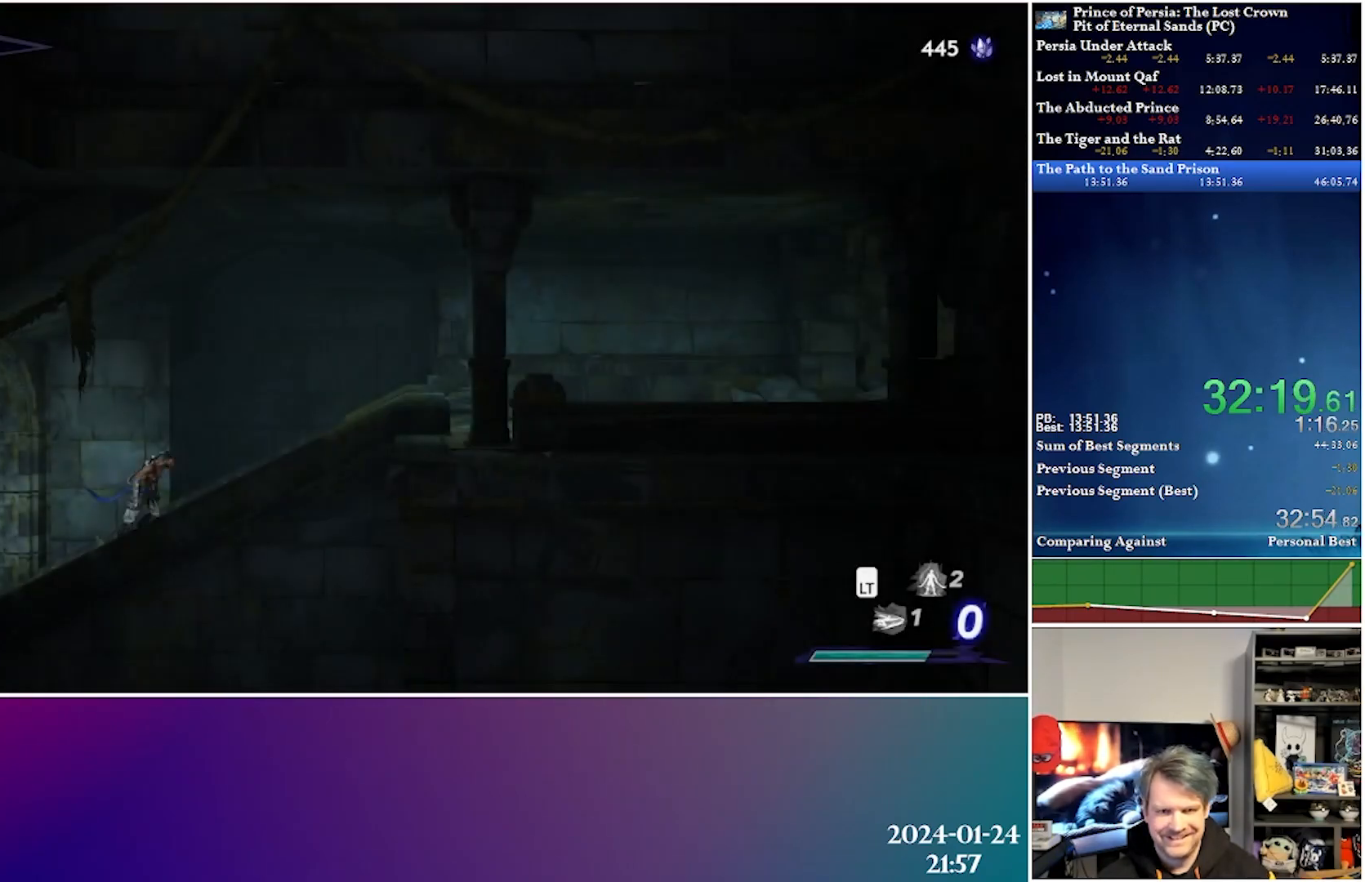
{"buttons": ["A", "R2", "DPAD_RIGHT"], "left_stick": "center", "right_stick": "center", "events": [[83, "A", "down"], [83, "R2", "down"], [283, "A", "up"], [300, "R2", "up"], [450, "A", "down"], [450, "R2", "down"]]}
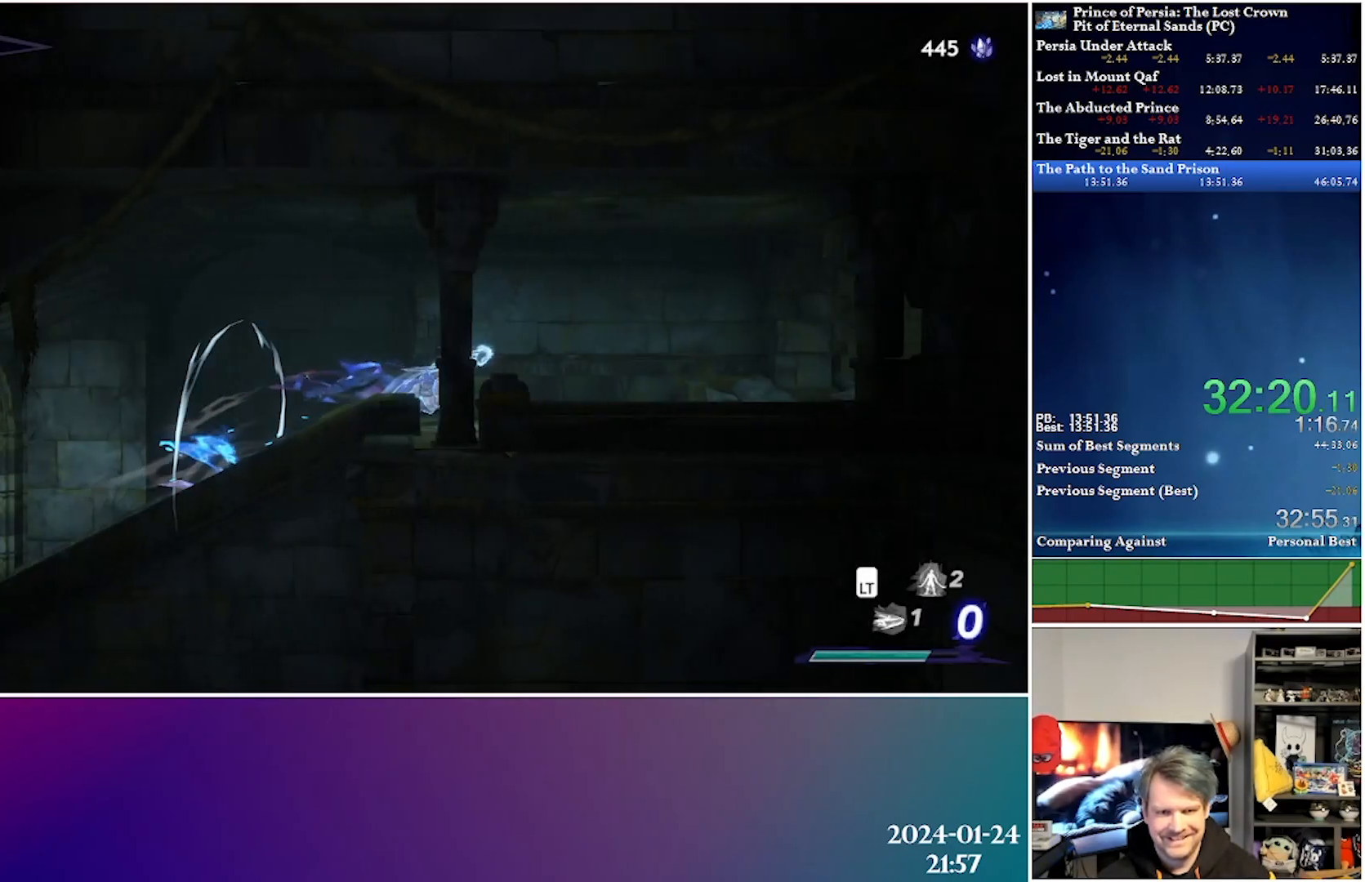
{"buttons": ["A", "R2", "DPAD_RIGHT"], "left_stick": "center", "right_stick": "center", "events": [[133, "A", "up"], [150, "R2", "up"], [450, "A", "down"], [467, "R2", "down"]]}
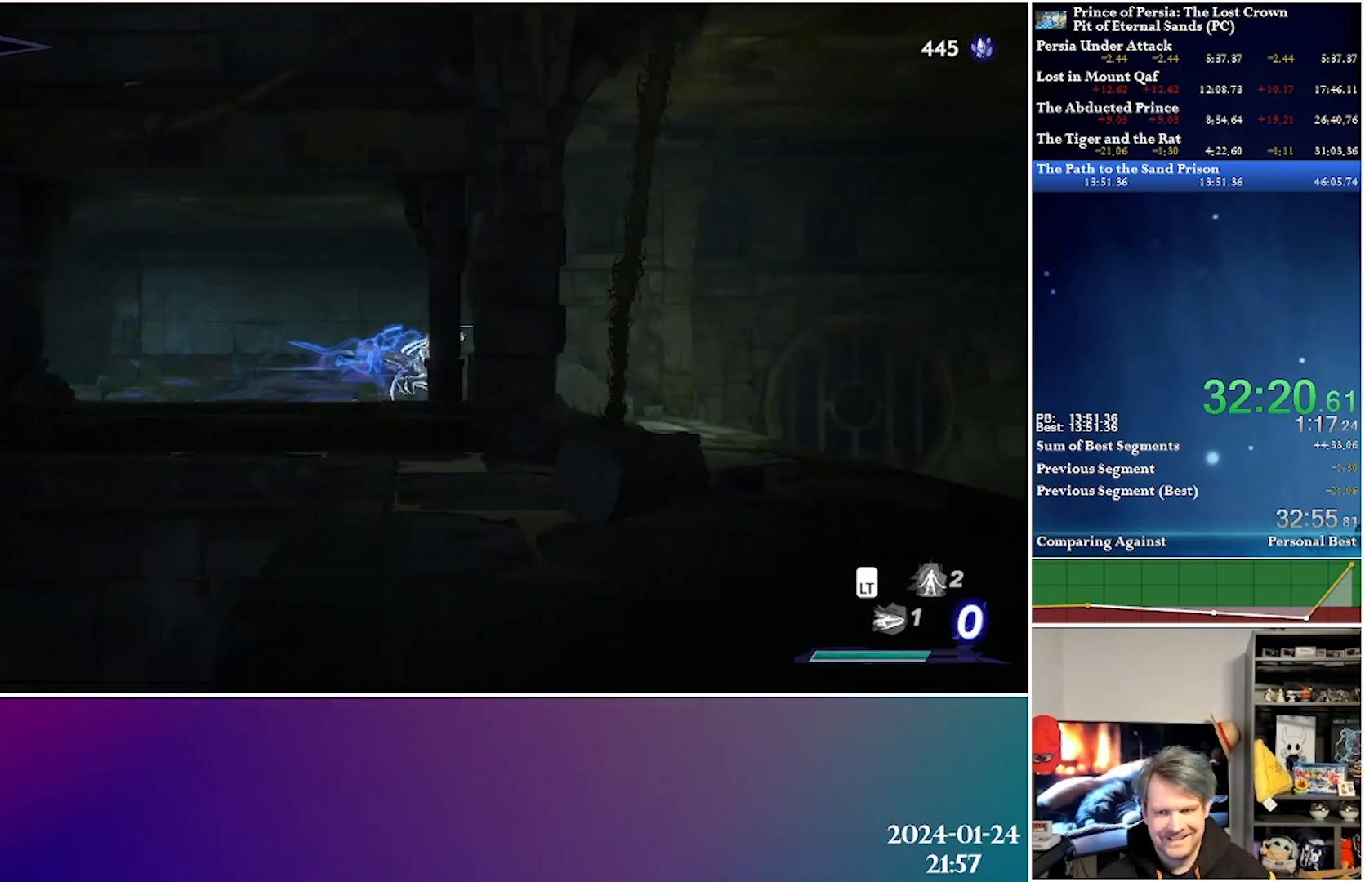
{"buttons": ["A", "DPAD_RIGHT"], "left_stick": "center", "right_stick": "center", "events": [[133, "A", "up"], [167, "R2", "up"], [367, "DPAD_RIGHT", "up"], [450, "A", "down"], [450, "DPAD_RIGHT", "down"]]}
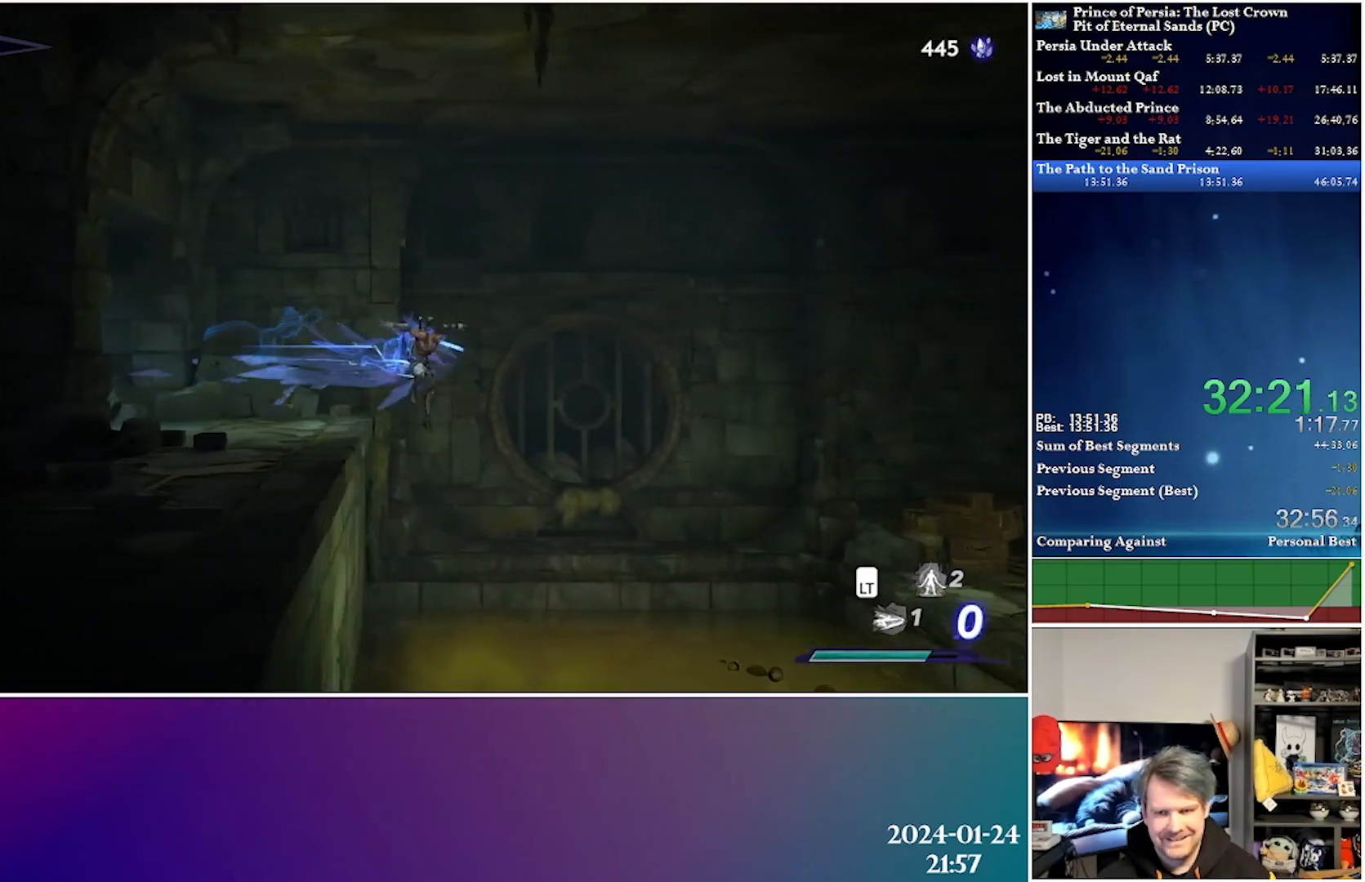
{"buttons": ["R2", "DPAD_RIGHT"], "left_stick": "center", "right_stick": "center", "events": [[233, "A", "up"], [300, "R2", "down"]]}
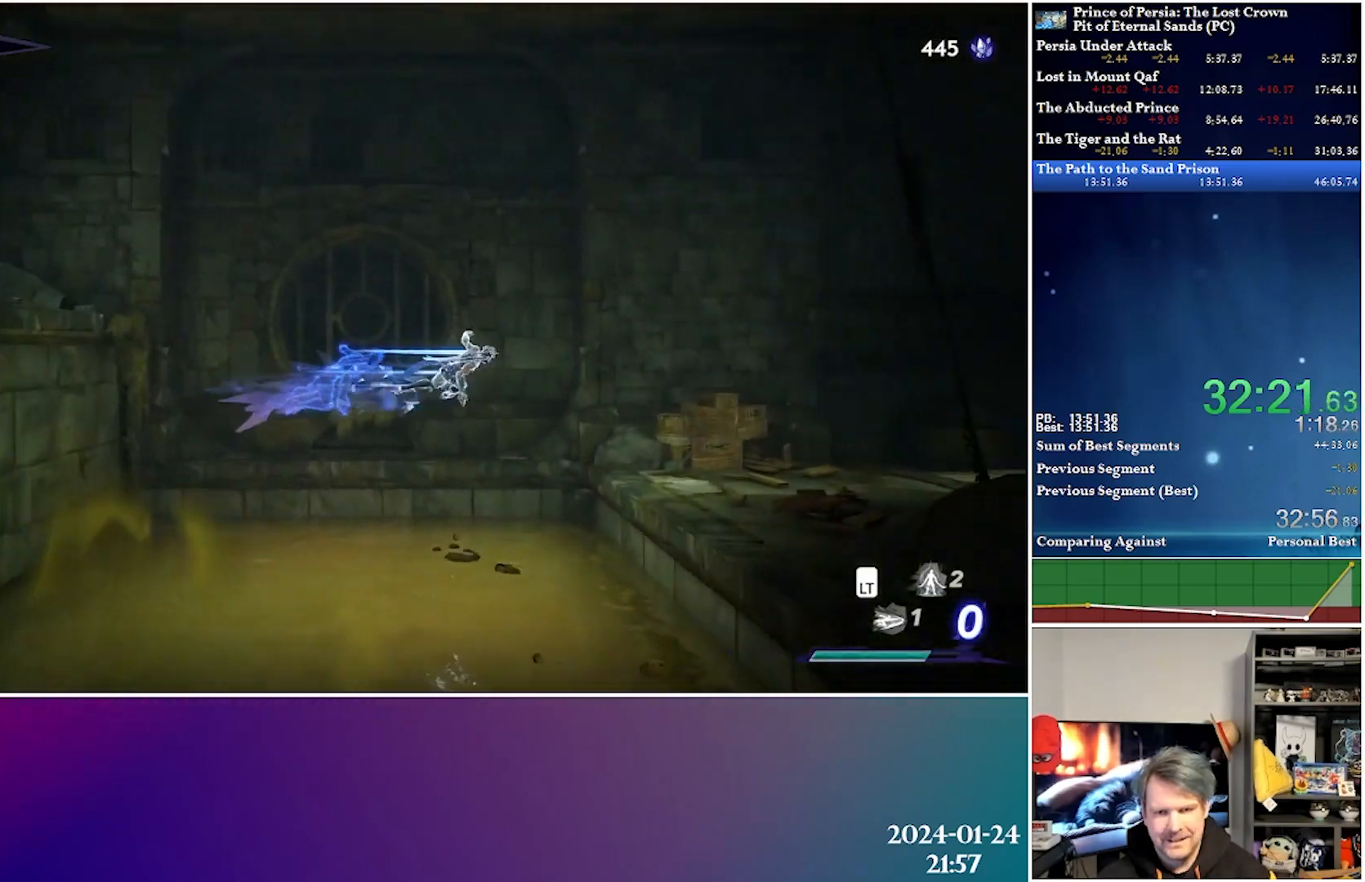
{"buttons": ["DPAD_RIGHT"], "left_stick": "center", "right_stick": "center", "events": [[50, "R2", "up"]]}
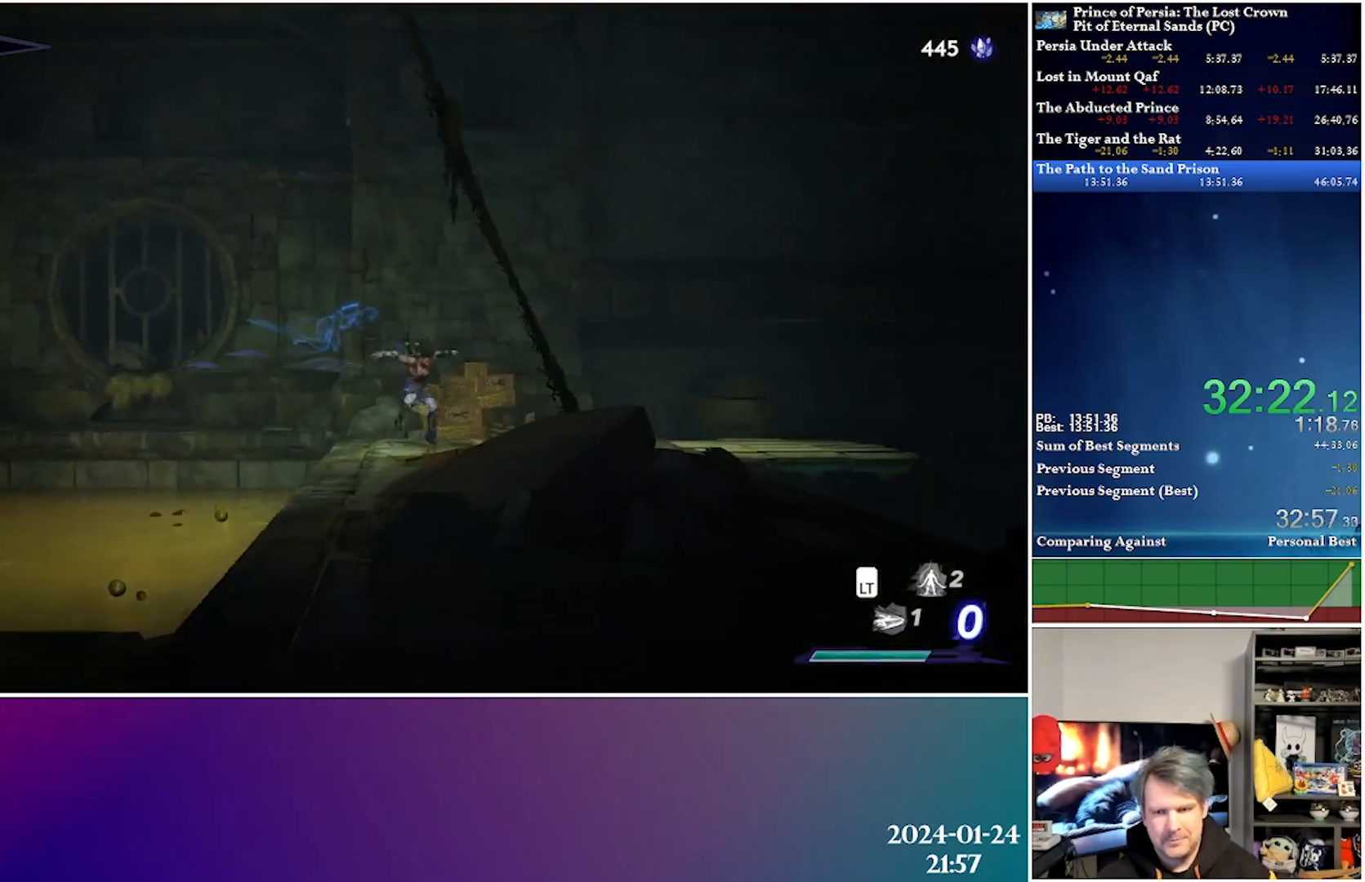
{"buttons": ["DPAD_RIGHT"], "left_stick": "center", "right_stick": "center", "events": [[150, "A", "down"], [183, "R2", "down"], [300, "A", "up"], [367, "R2", "up"]]}
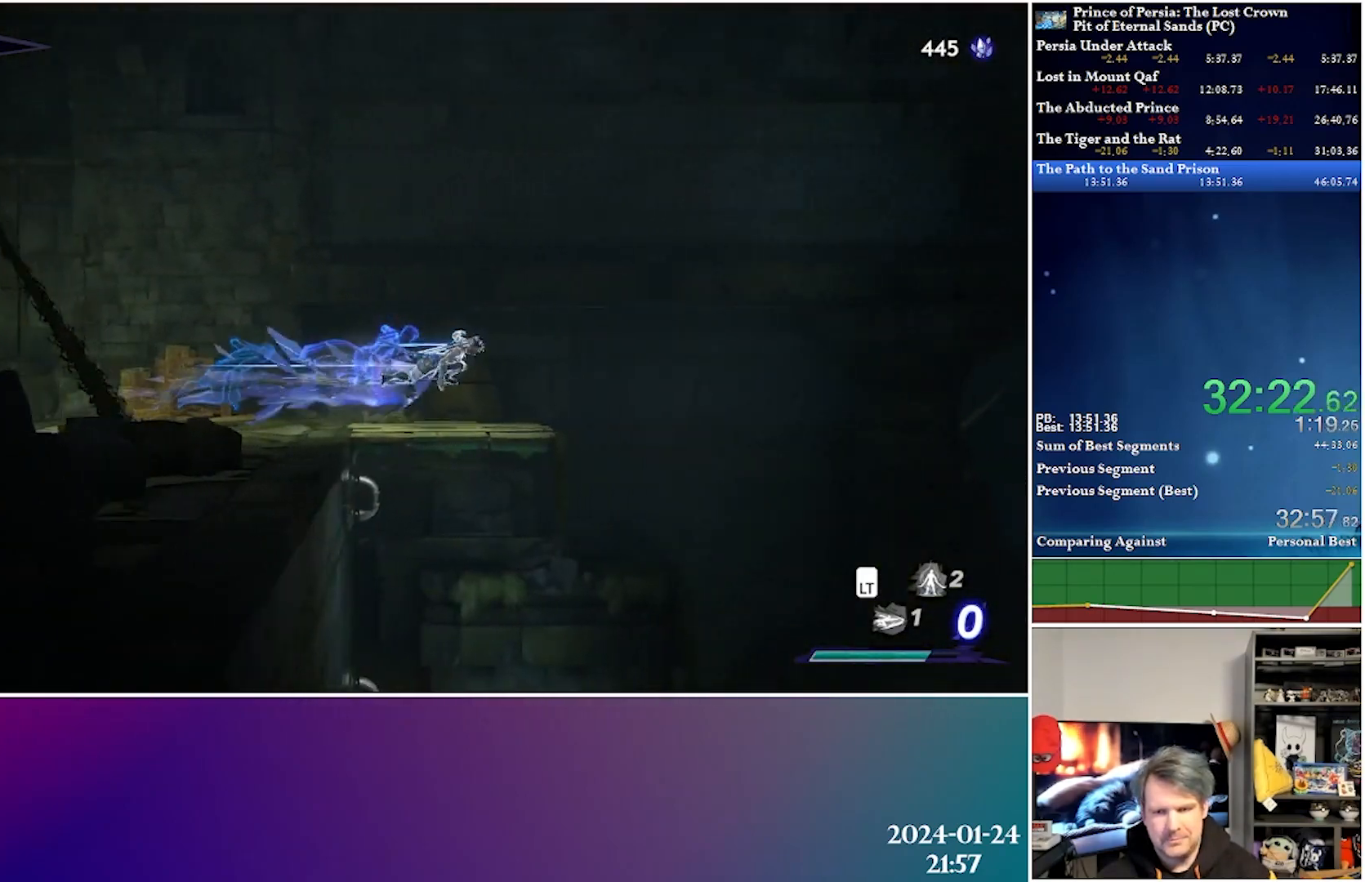
{"buttons": ["DPAD_RIGHT"], "left_stick": "center", "right_stick": "center", "events": [[183, "A", "down"], [450, "A", "up"]]}
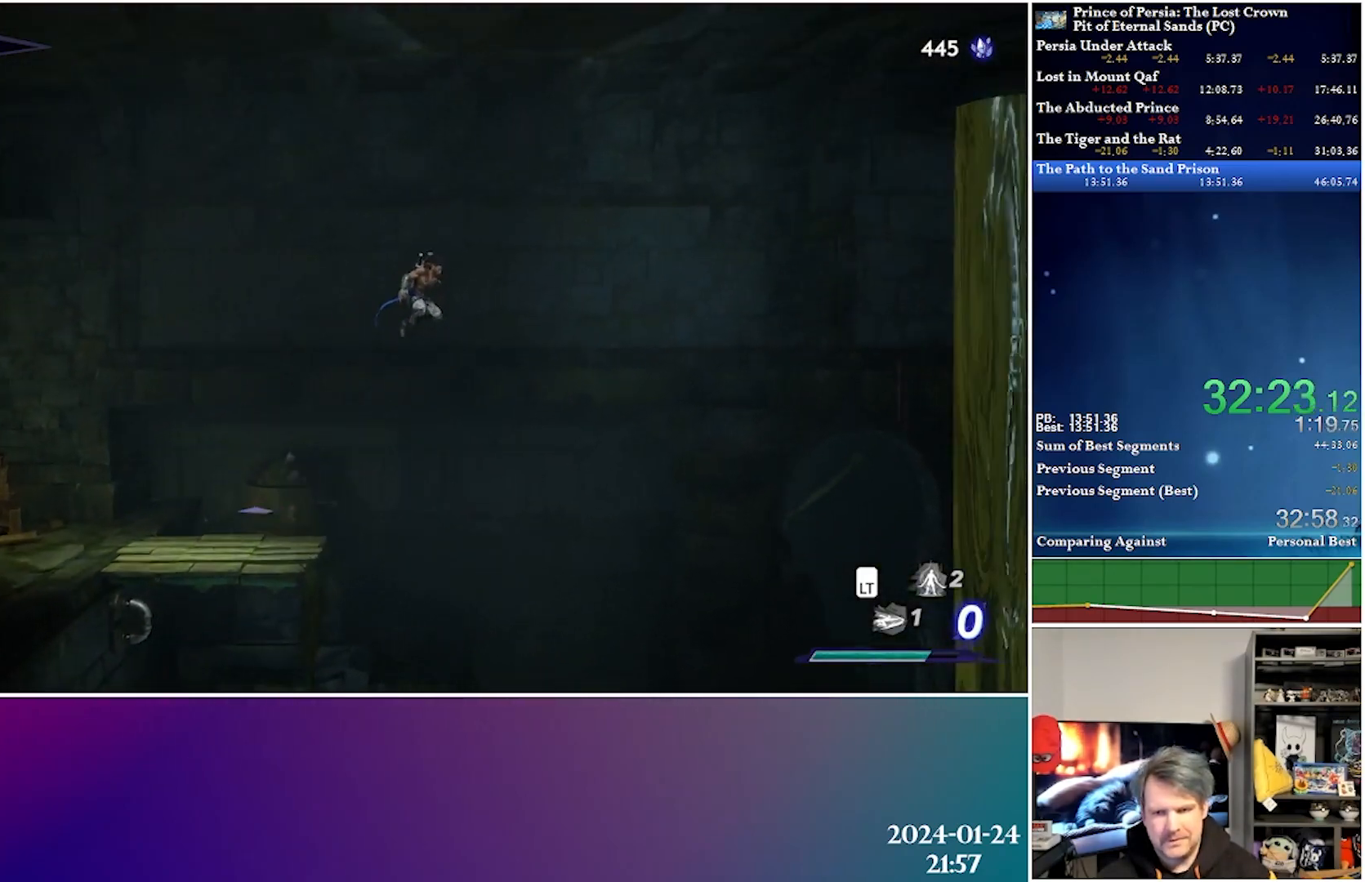
{"buttons": ["DPAD_RIGHT"], "left_stick": "center", "right_stick": "center", "events": []}
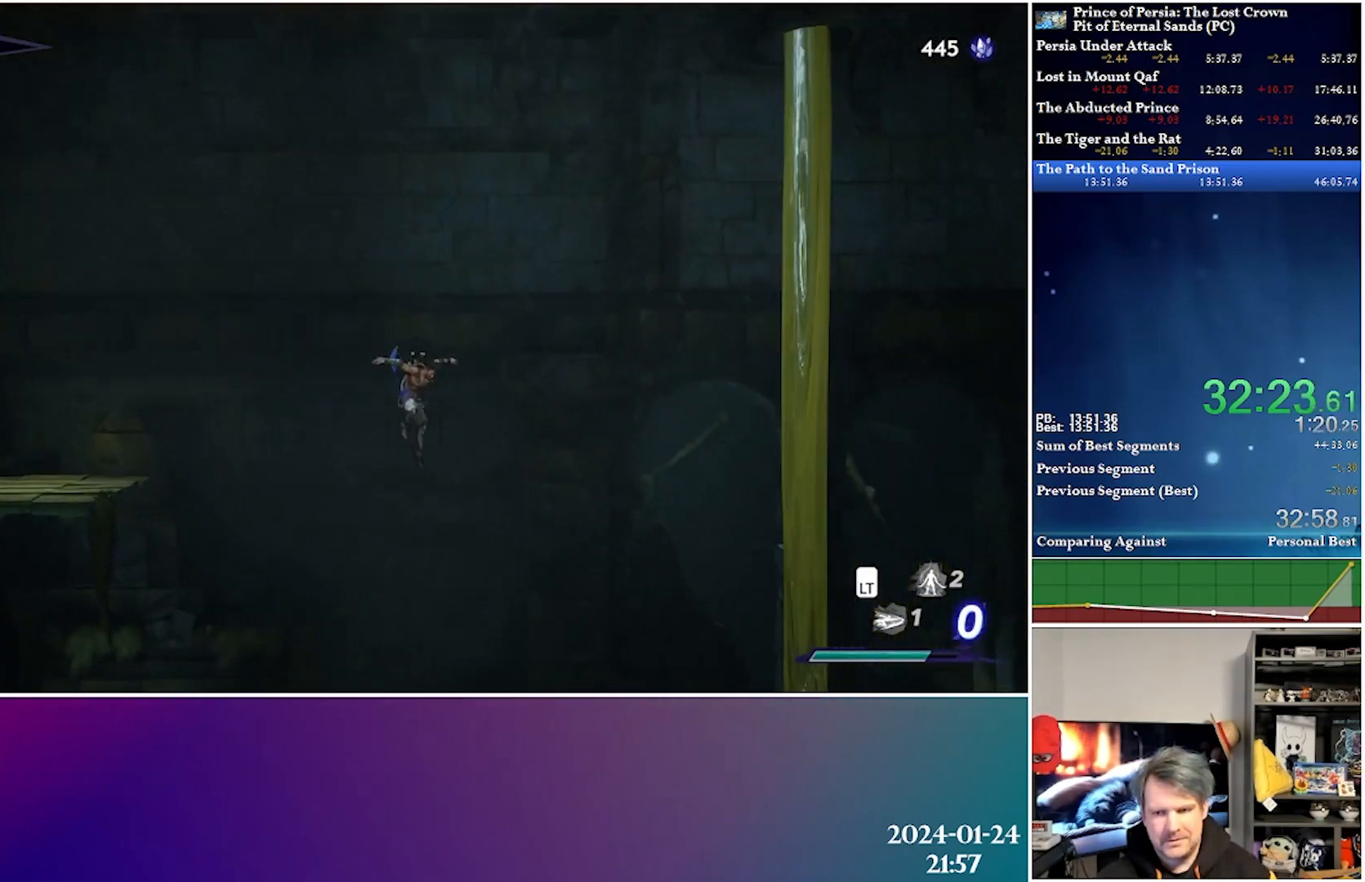
{"buttons": ["R2", "DPAD_RIGHT"], "left_stick": "center", "right_stick": "center", "events": [[467, "R2", "down"]]}
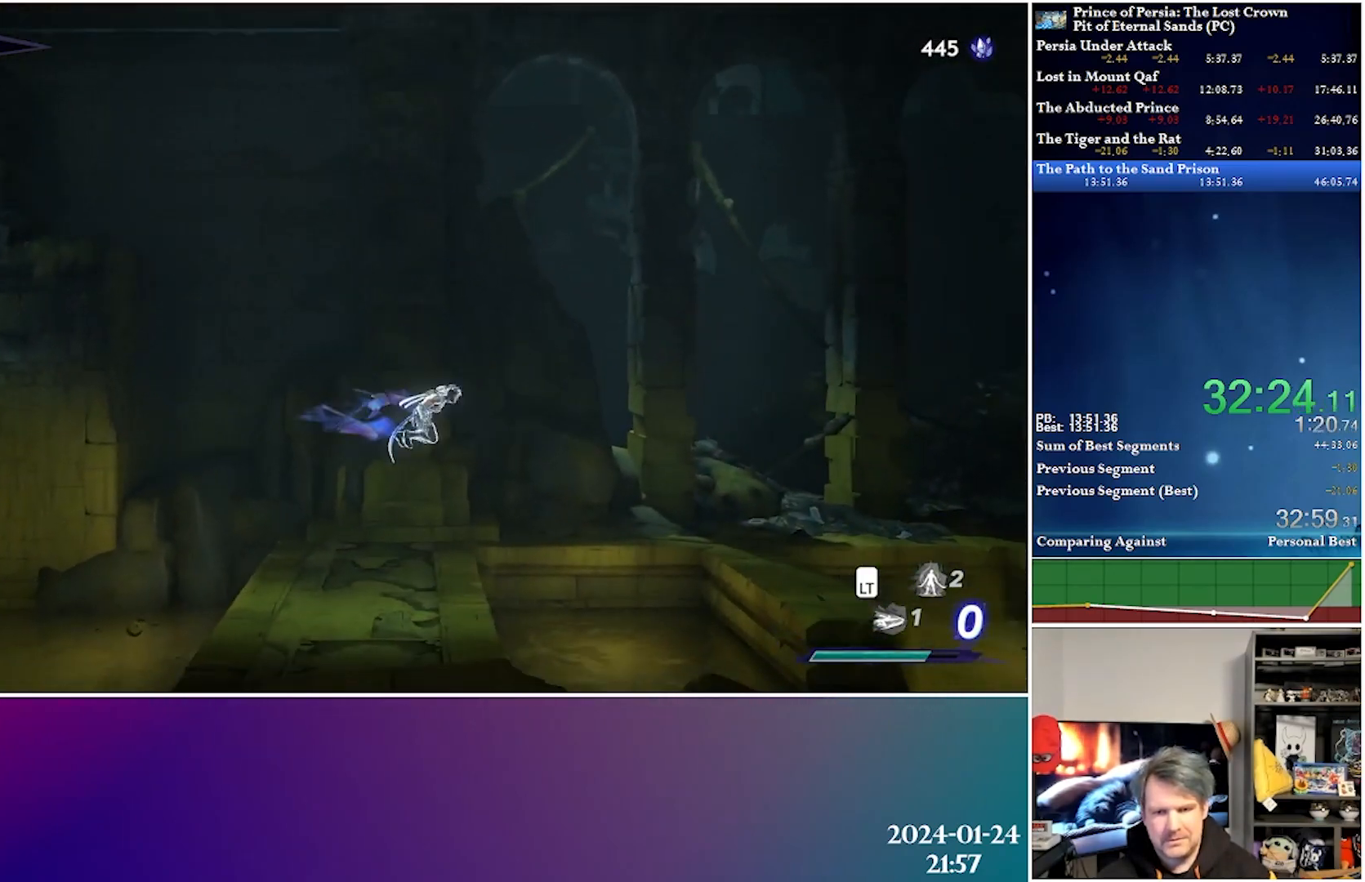
{"buttons": ["DPAD_RIGHT"], "left_stick": "center", "right_stick": "center", "events": [[233, "R2", "up"]]}
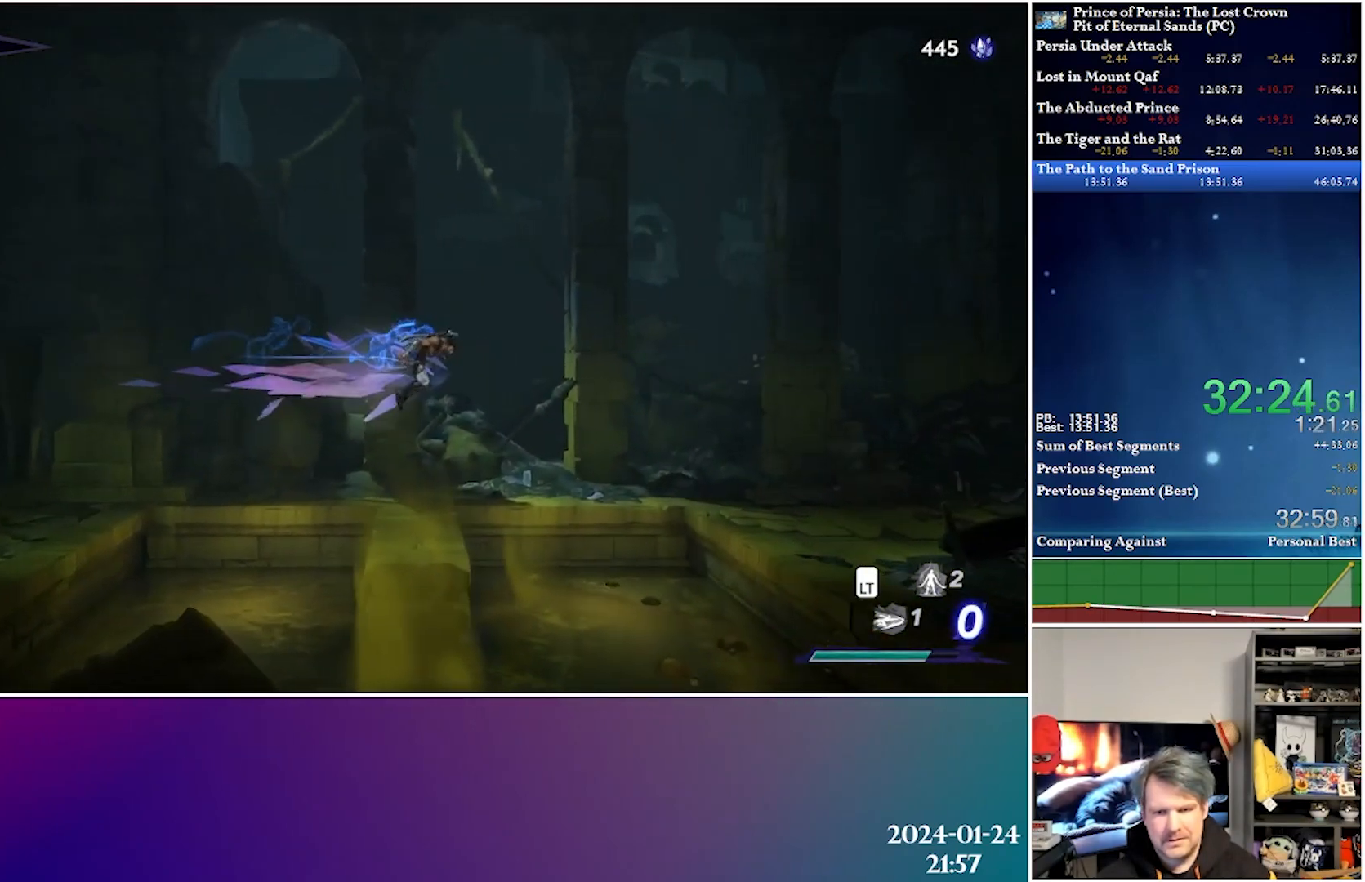
{"buttons": ["A", "DPAD_RIGHT"], "left_stick": "center", "right_stick": "center", "events": [[33, "DPAD_RIGHT", "up"], [117, "DPAD_LEFT", "down"], [117, "DPAD_UP", "down"], [150, "DPAD_UP", "up"], [283, "DPAD_LEFT", "up"], [367, "DPAD_RIGHT", "down"], [417, "A", "down"]]}
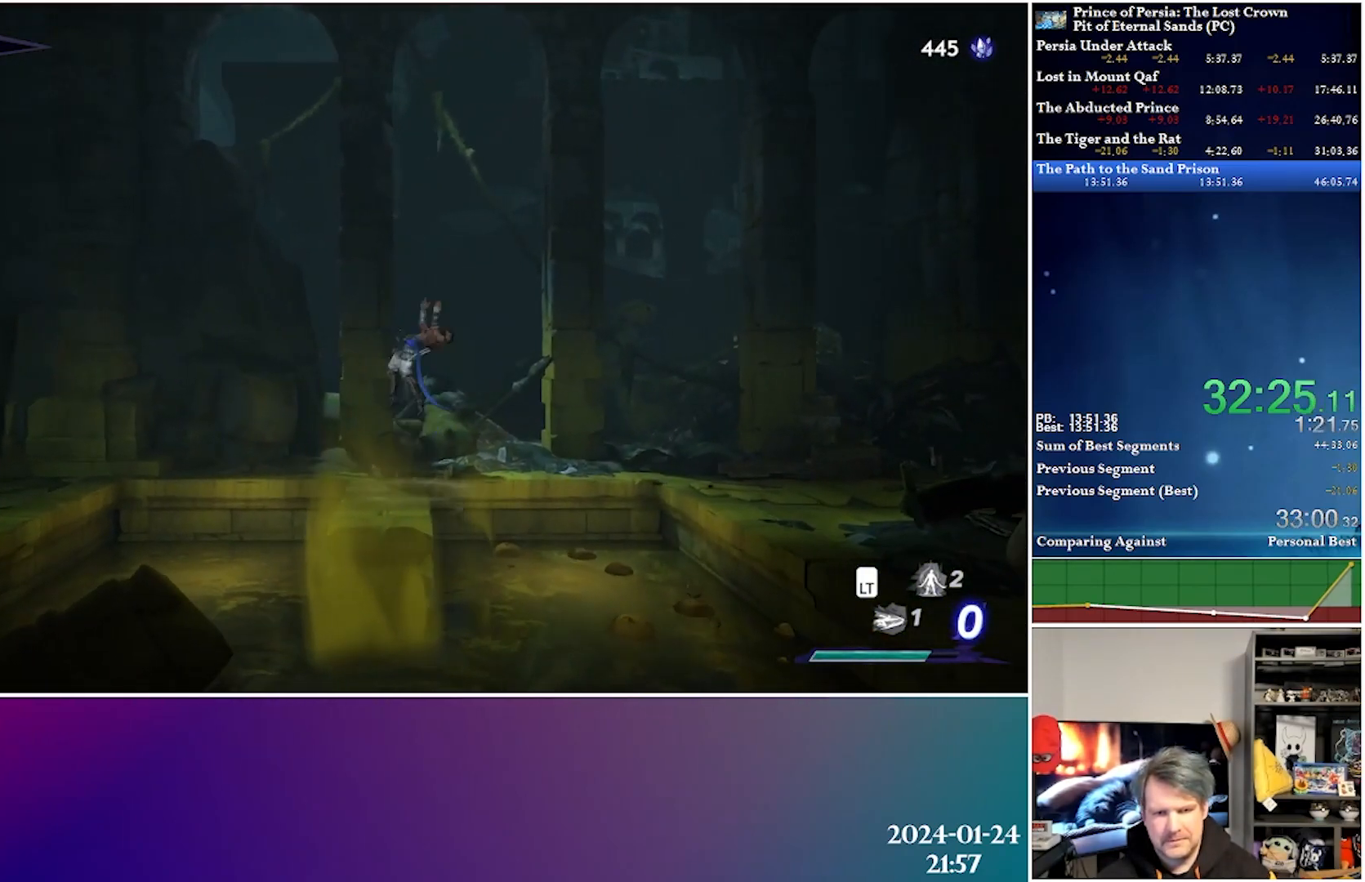
{"buttons": ["DPAD_RIGHT"], "left_stick": "center", "right_stick": "center", "events": [[67, "R2", "down"], [217, "R2", "up"], [233, "A", "up"]]}
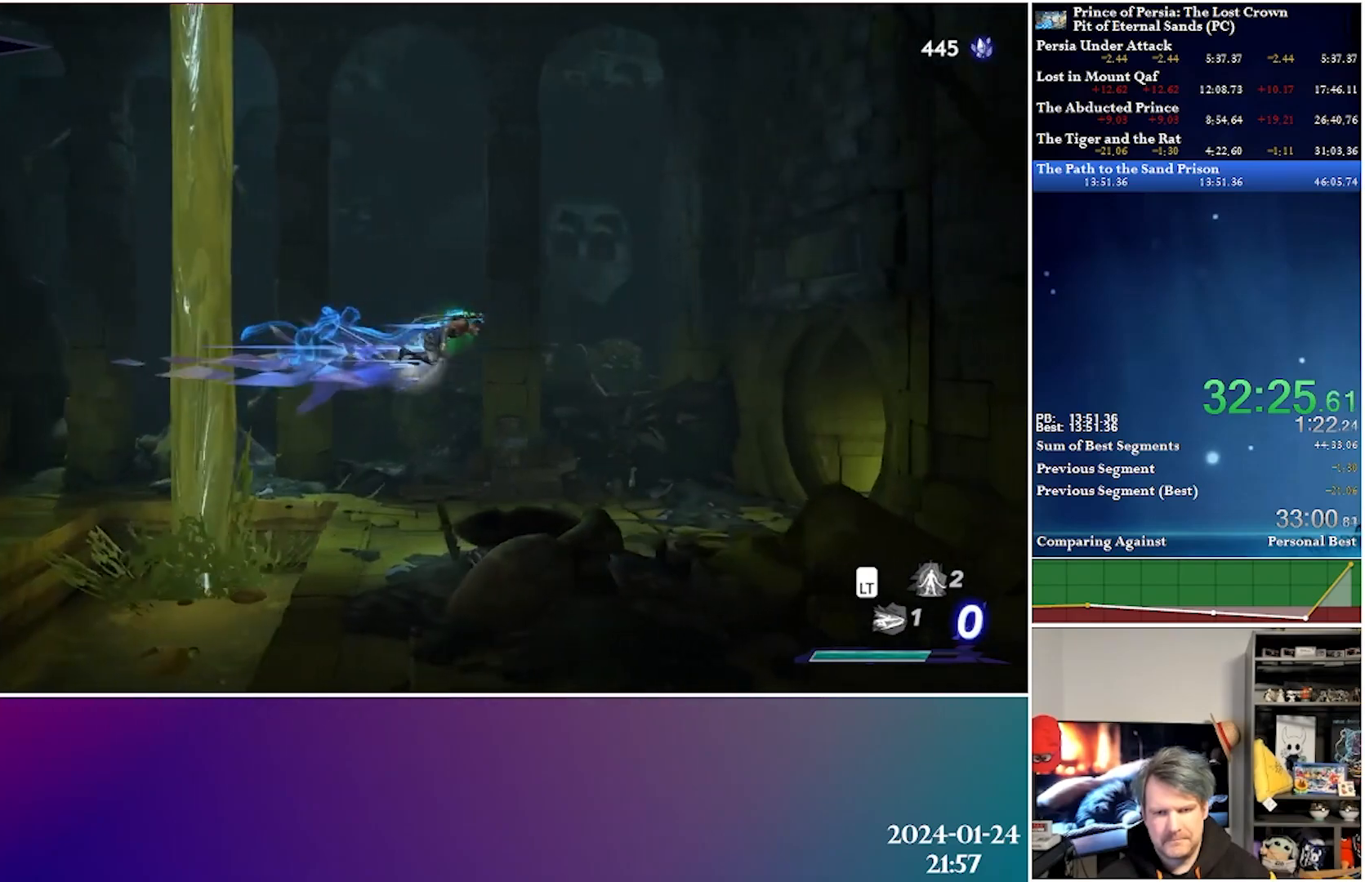
{"buttons": ["DPAD_RIGHT"], "left_stick": "center", "right_stick": "center", "events": []}
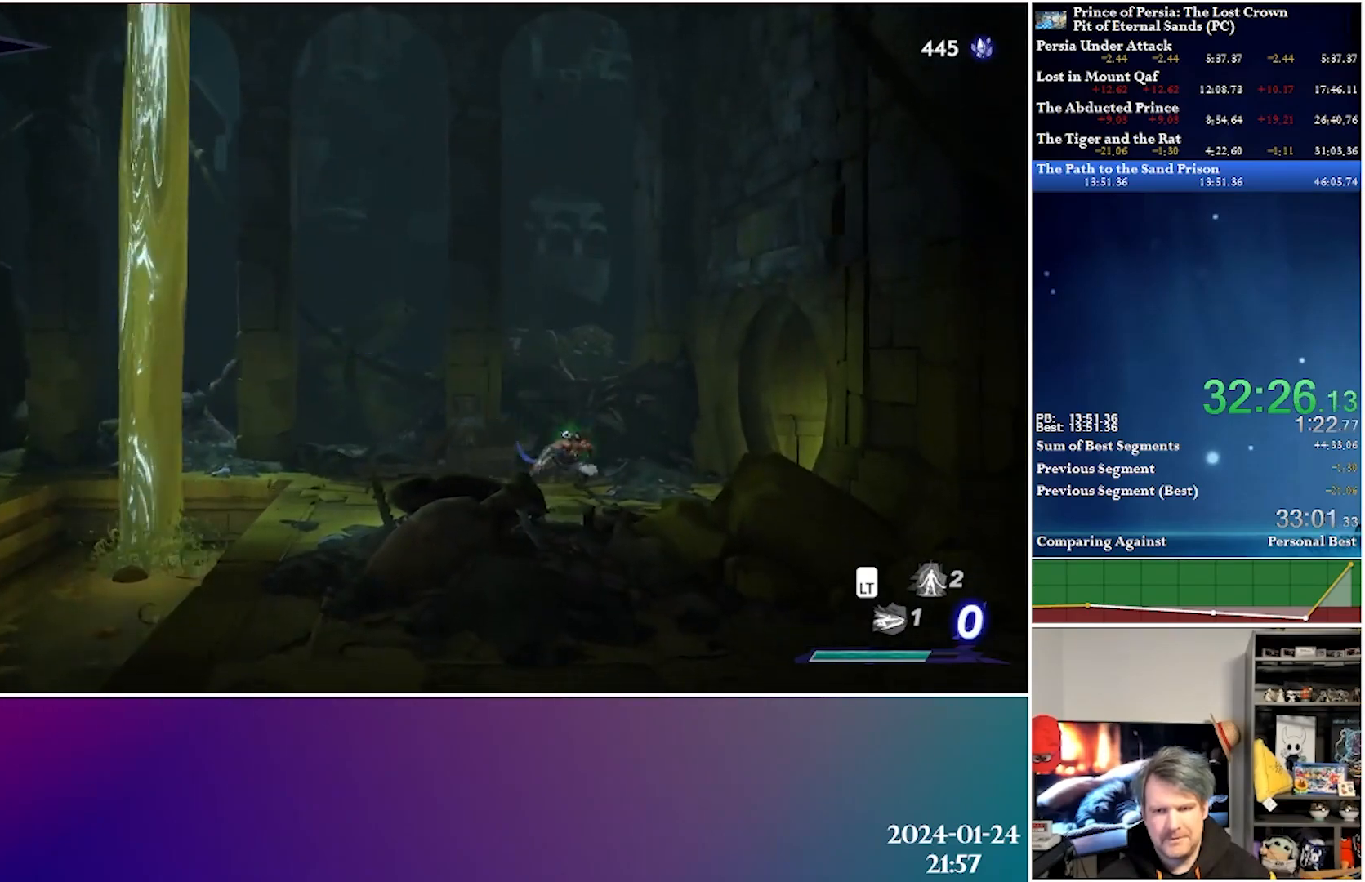
{"buttons": ["DPAD_RIGHT"], "left_stick": "center", "right_stick": "center", "events": [[33, "A", "down"], [83, "R2", "down"], [250, "A", "up"], [283, "R2", "up"]]}
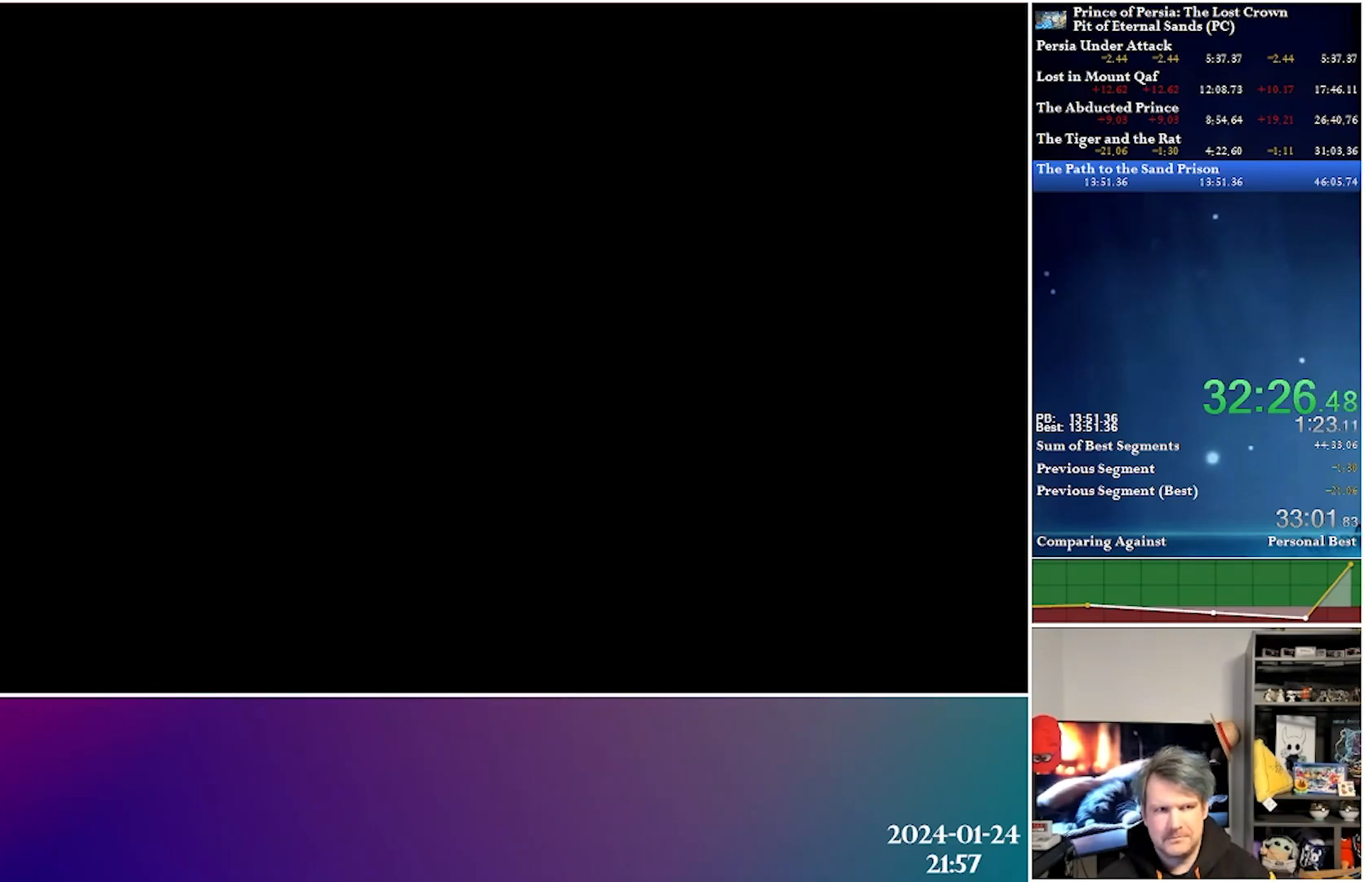
{"buttons": ["DPAD_RIGHT"], "left_stick": "center", "right_stick": "center", "events": []}
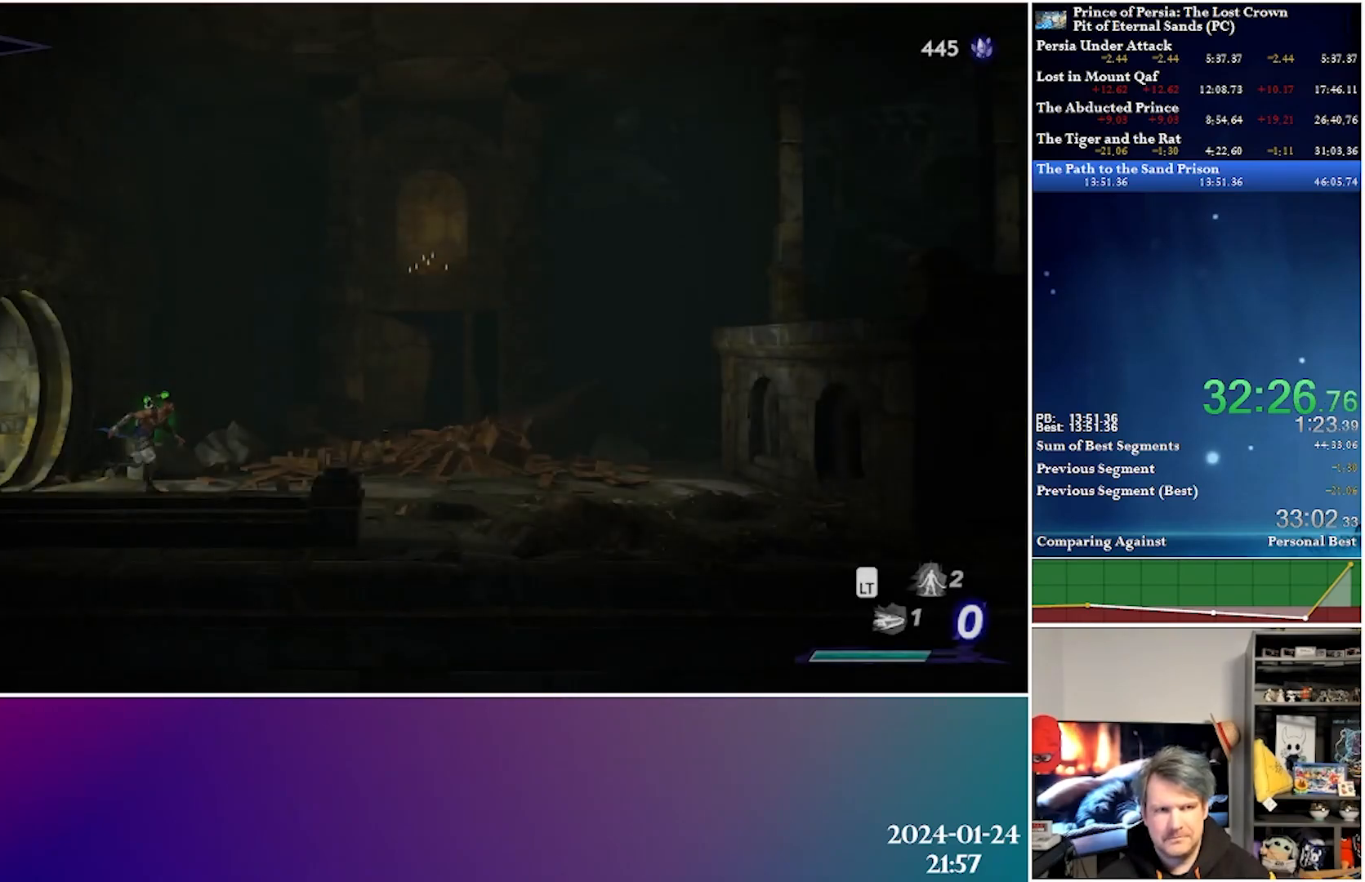
{"buttons": ["DPAD_RIGHT"], "left_stick": "center", "right_stick": "center", "events": [[50, "A", "down"], [50, "R2", "down"], [200, "A", "up"], [267, "R2", "up"]]}
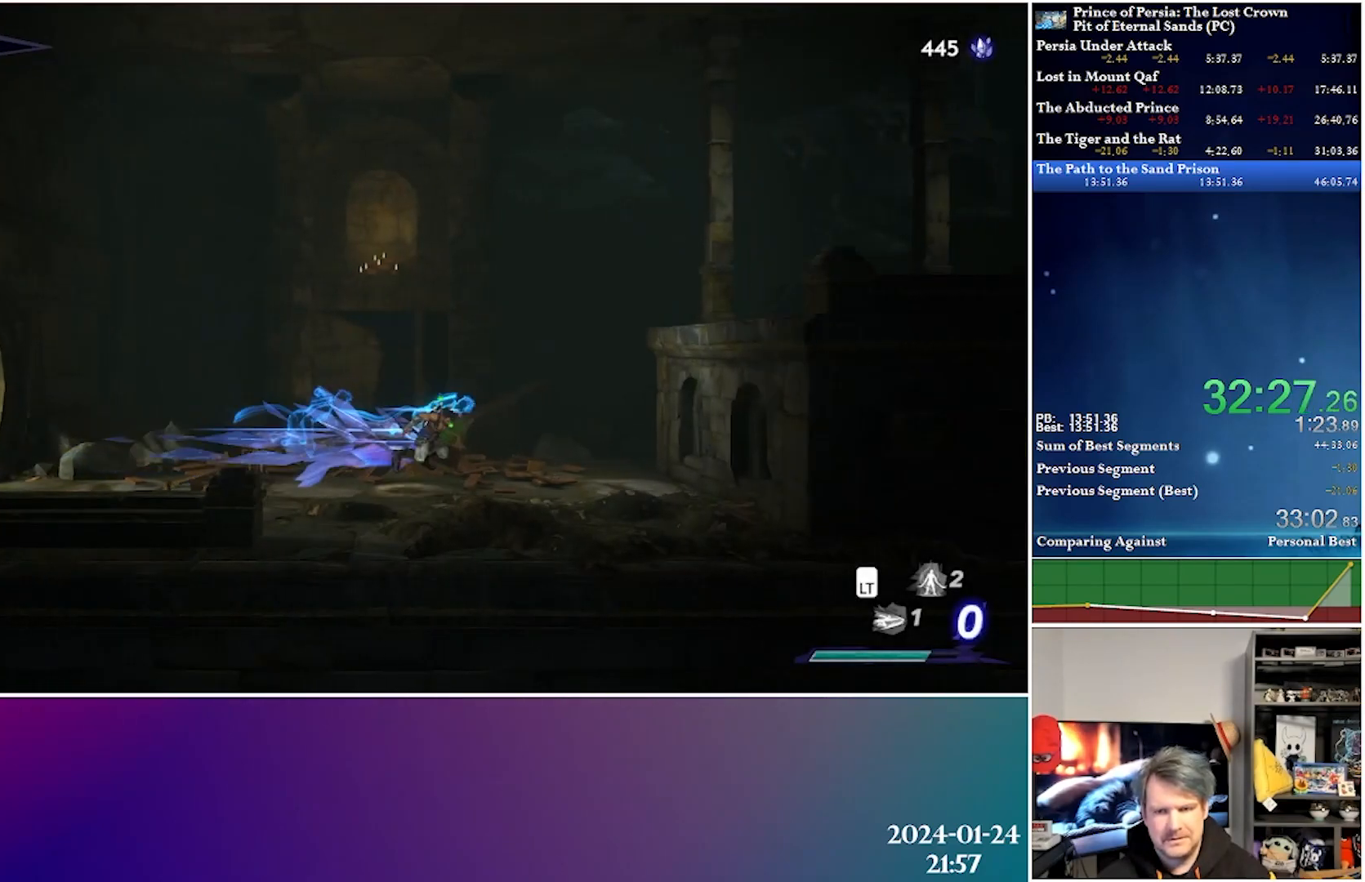
{"buttons": ["A", "R2", "DPAD_RIGHT"], "left_stick": "center", "right_stick": "center", "events": [[183, "A", "down"], [483, "R2", "down"]]}
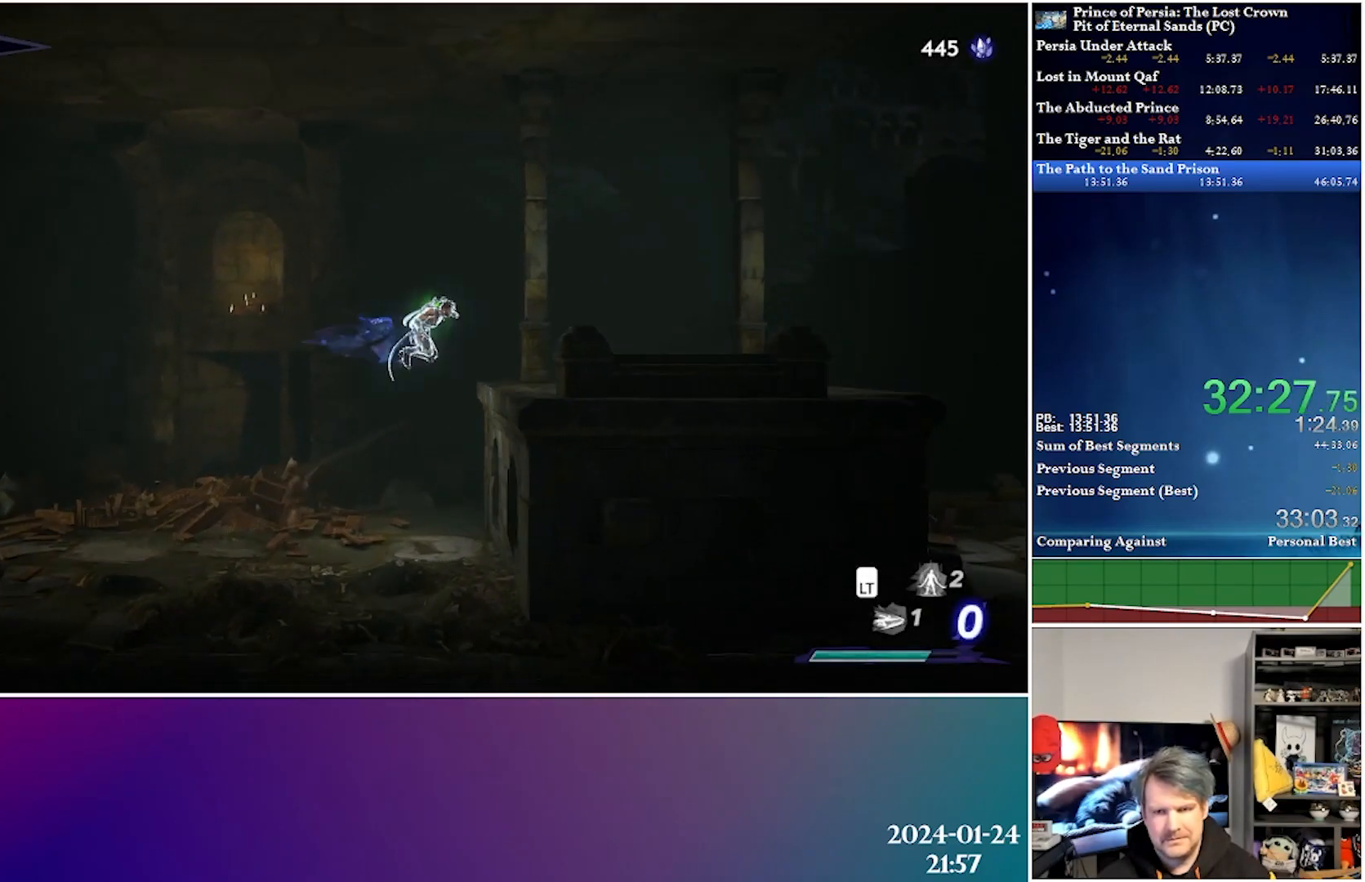
{"buttons": ["DPAD_RIGHT"], "left_stick": "center", "right_stick": "center", "events": [[33, "A", "up"], [150, "R2", "up"]]}
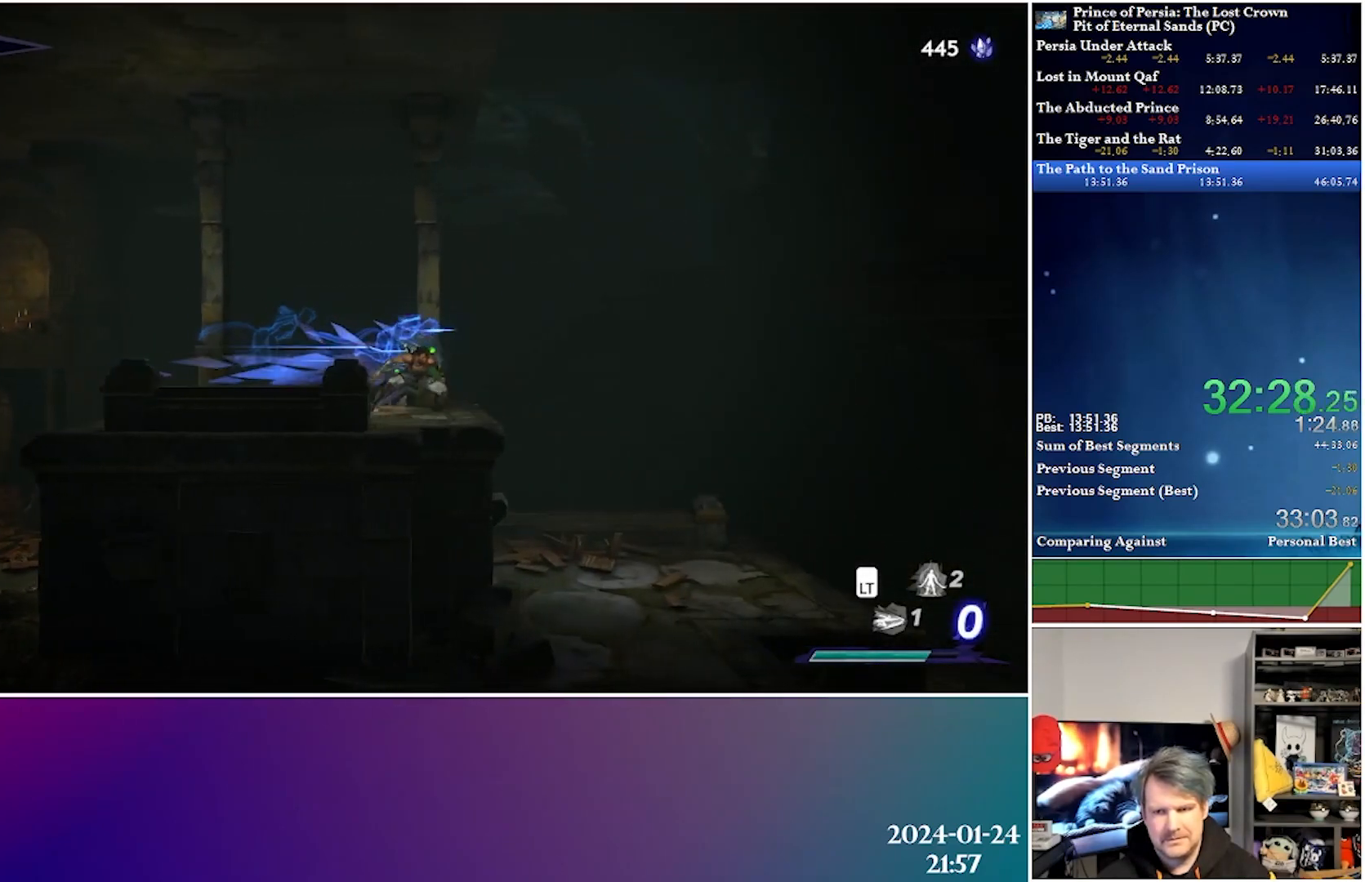
{"buttons": ["DPAD_RIGHT"], "left_stick": "center", "right_stick": "center", "events": []}
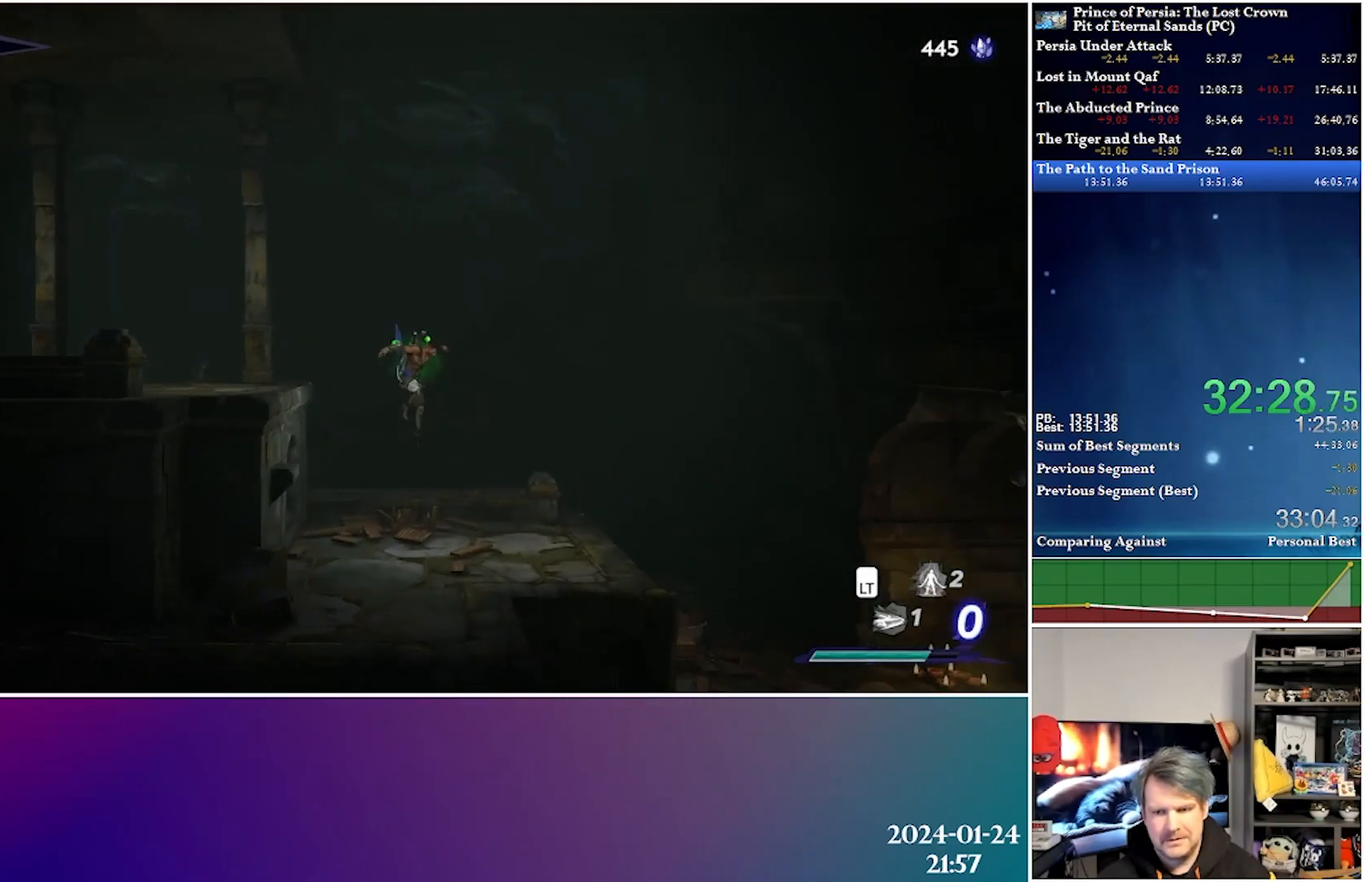
{"buttons": ["DPAD_RIGHT"], "left_stick": "center", "right_stick": "center", "events": [[367, "A", "down"], [483, "A", "up"]]}
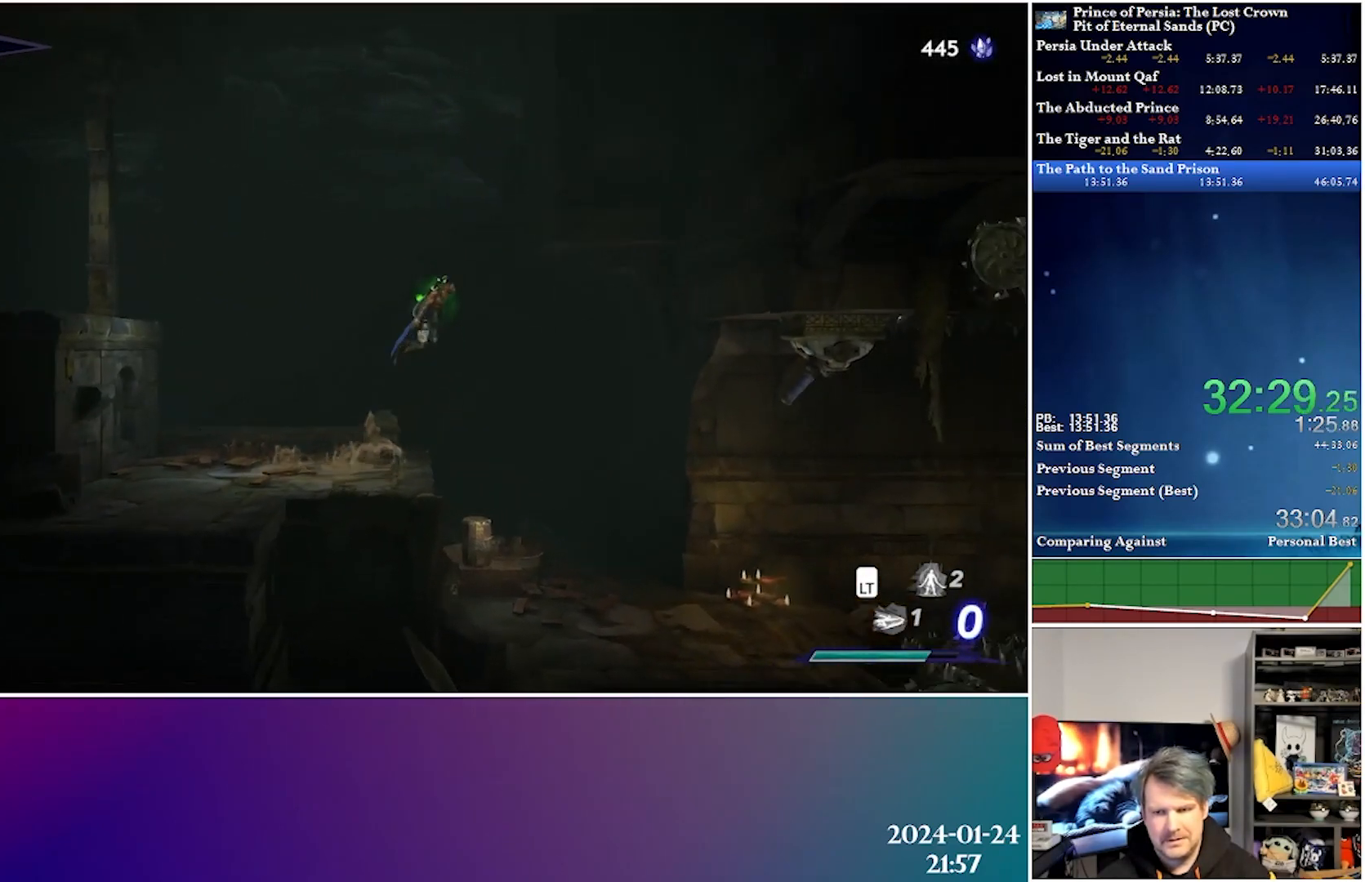
{"buttons": ["X", "DPAD_RIGHT"], "left_stick": "center", "right_stick": "center", "events": [[417, "X", "down"]]}
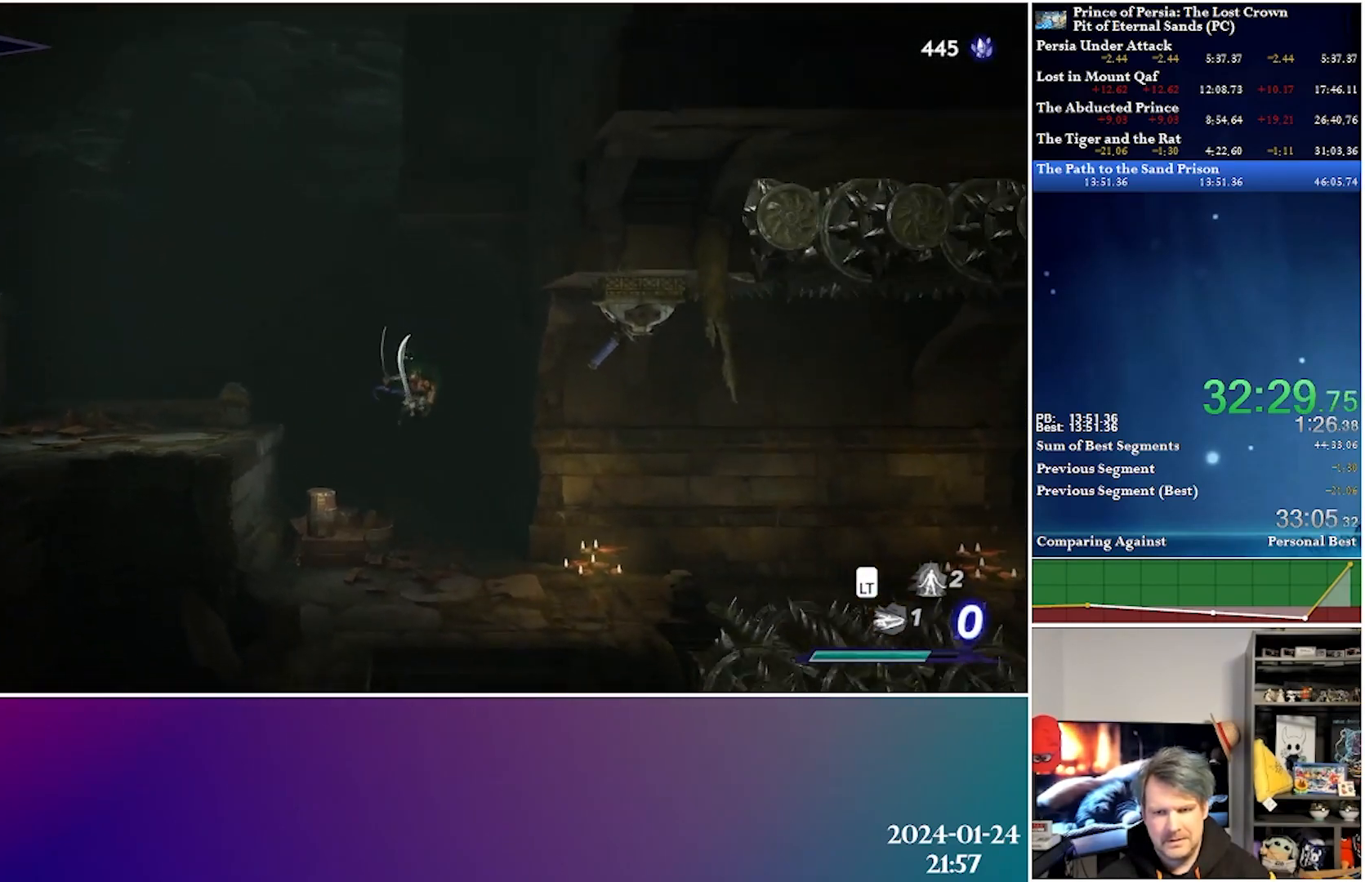
{"buttons": [], "left_stick": "center", "right_stick": "center", "events": [[117, "X", "up"], [150, "DPAD_RIGHT", "up"]]}
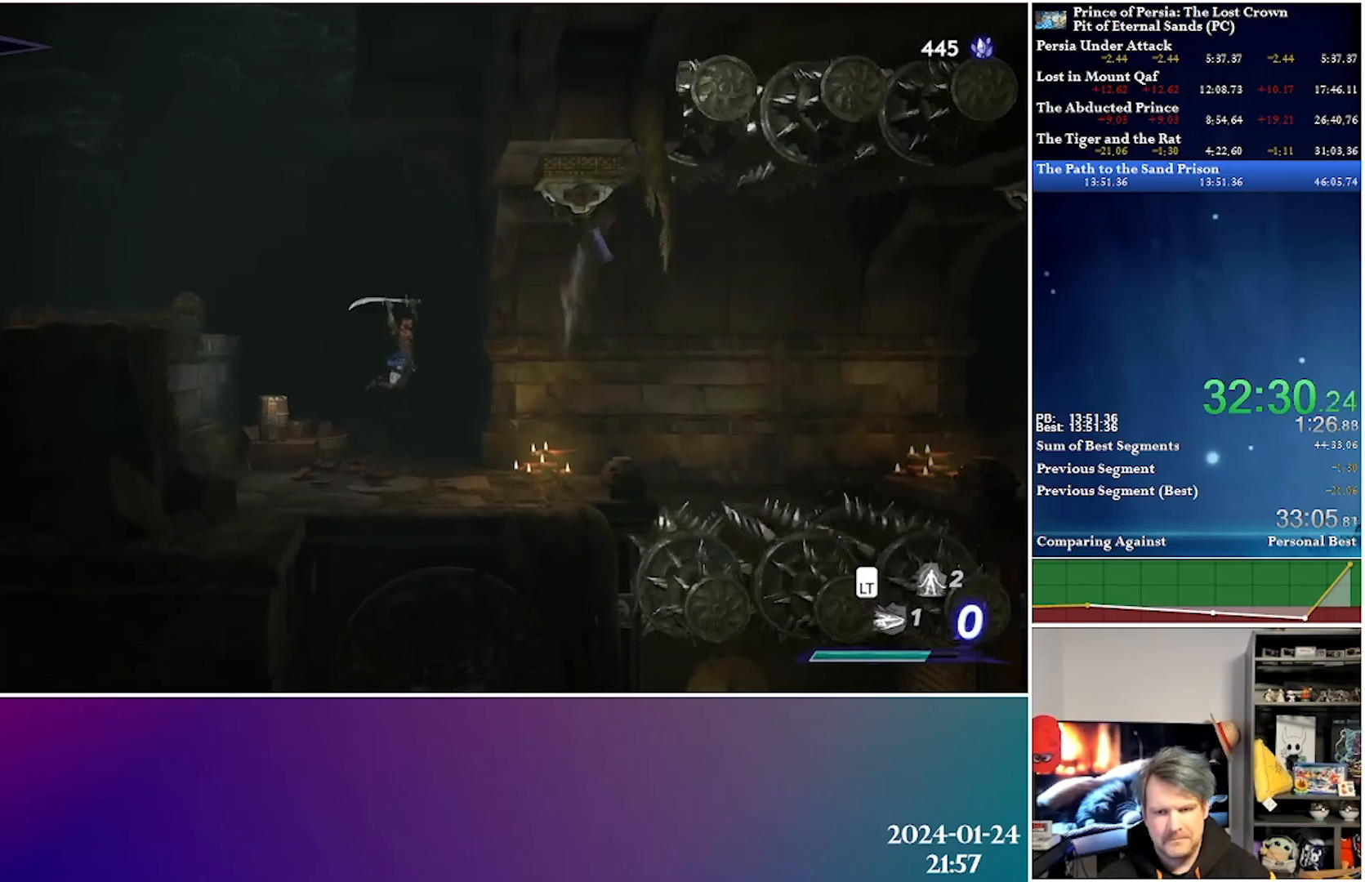
{"buttons": ["DPAD_RIGHT"], "left_stick": "center", "right_stick": "center", "events": [[17, "DPAD_RIGHT", "down"], [167, "DPAD_RIGHT", "up"], [417, "DPAD_RIGHT", "down"]]}
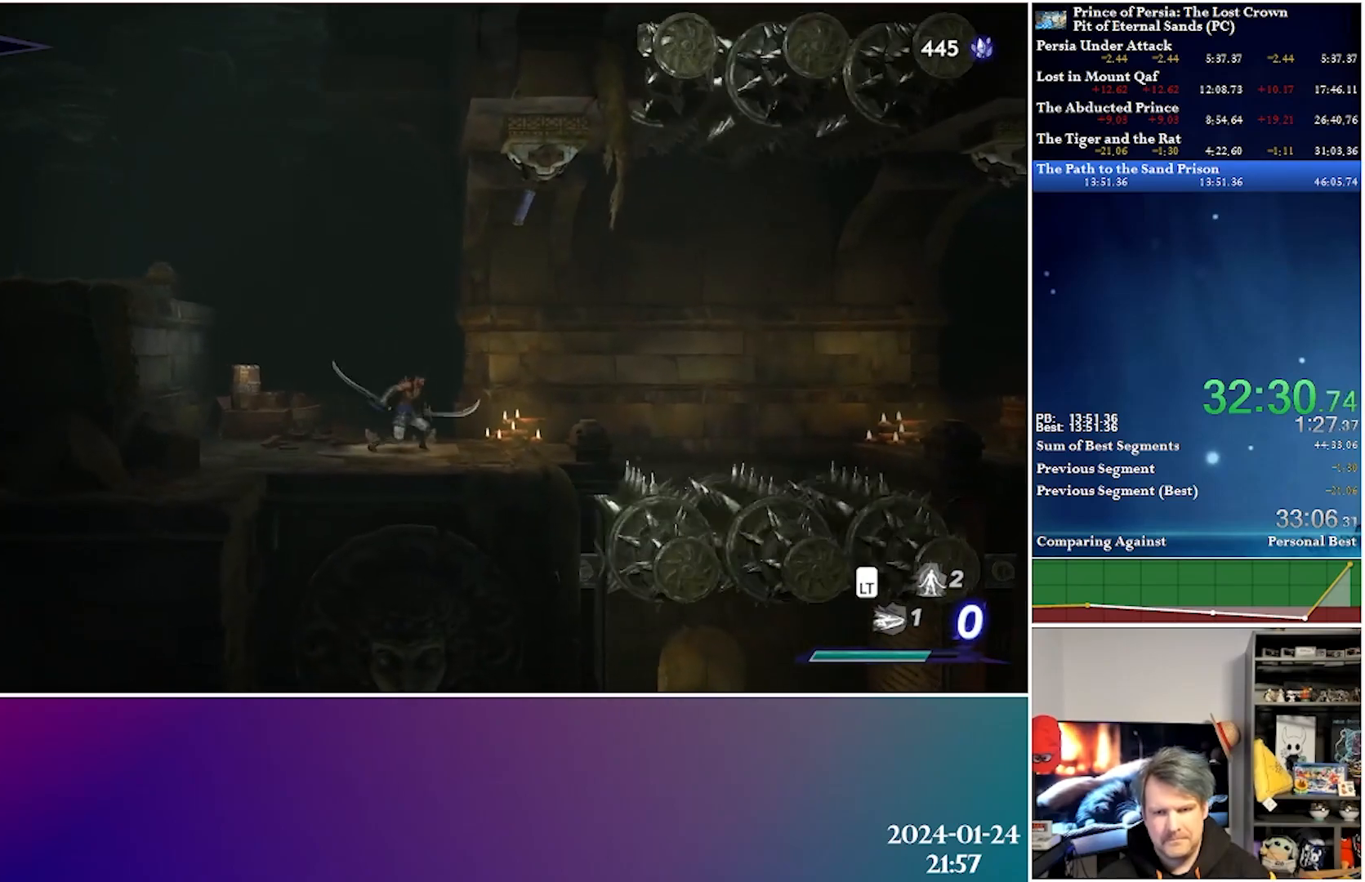
{"buttons": ["DPAD_RIGHT"], "left_stick": "center", "right_stick": "center", "events": [[100, "DPAD_RIGHT", "up"], [367, "DPAD_RIGHT", "down"]]}
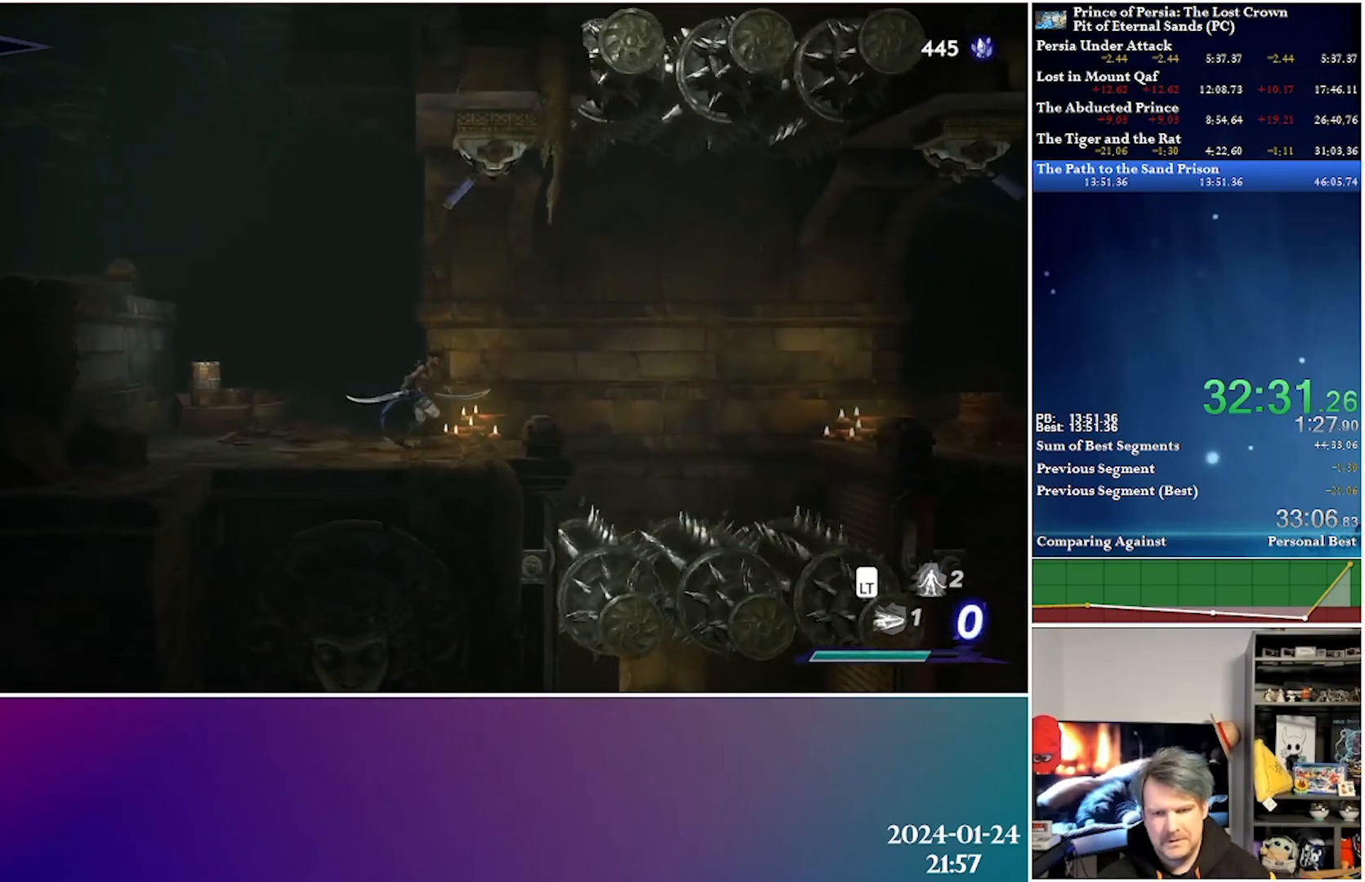
{"buttons": ["DPAD_RIGHT"], "left_stick": "center", "right_stick": "center", "events": [[183, "A", "down"], [300, "A", "up"]]}
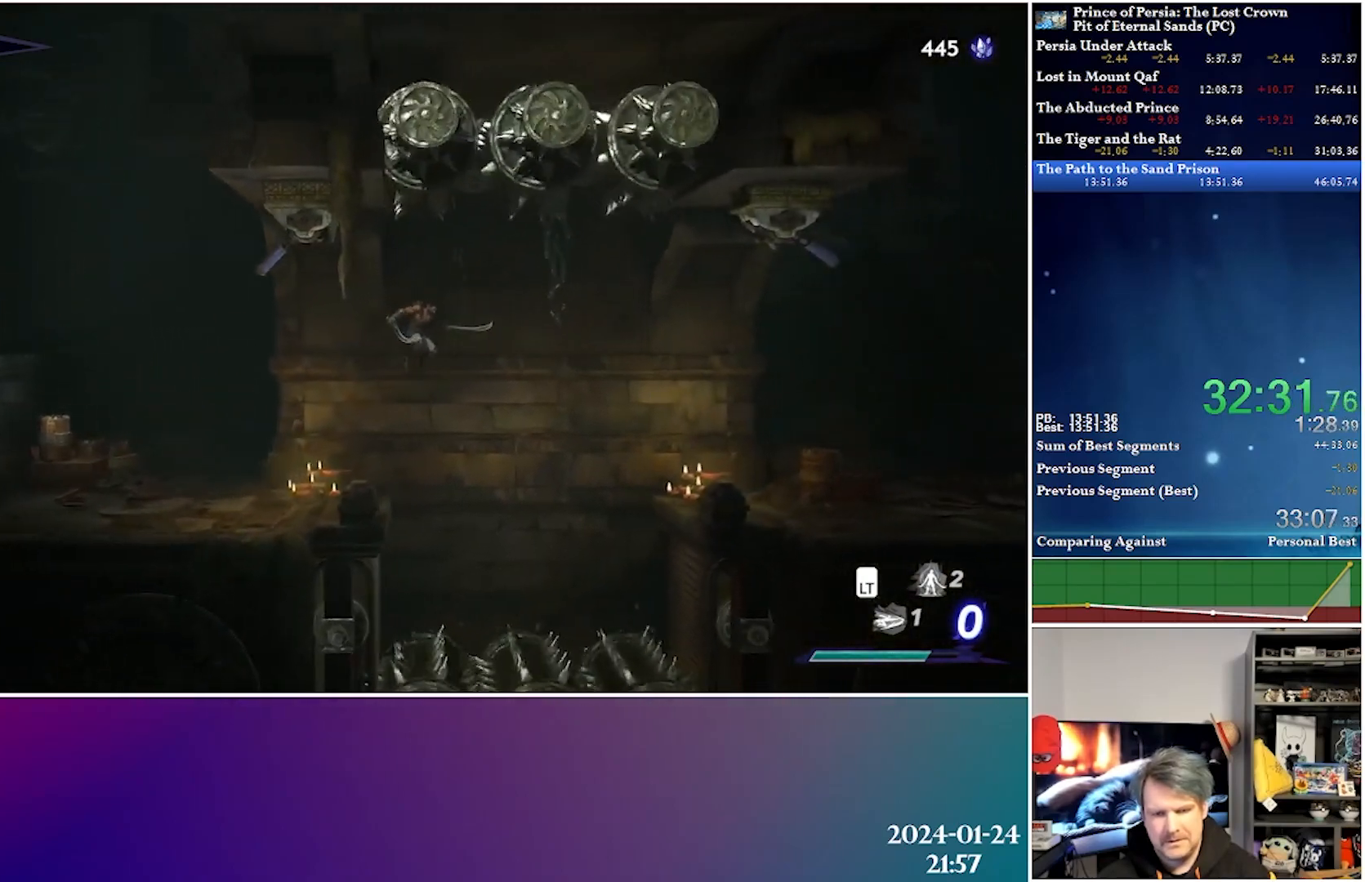
{"buttons": [], "left_stick": "center", "right_stick": "center", "events": [[150, "DPAD_RIGHT", "up"]]}
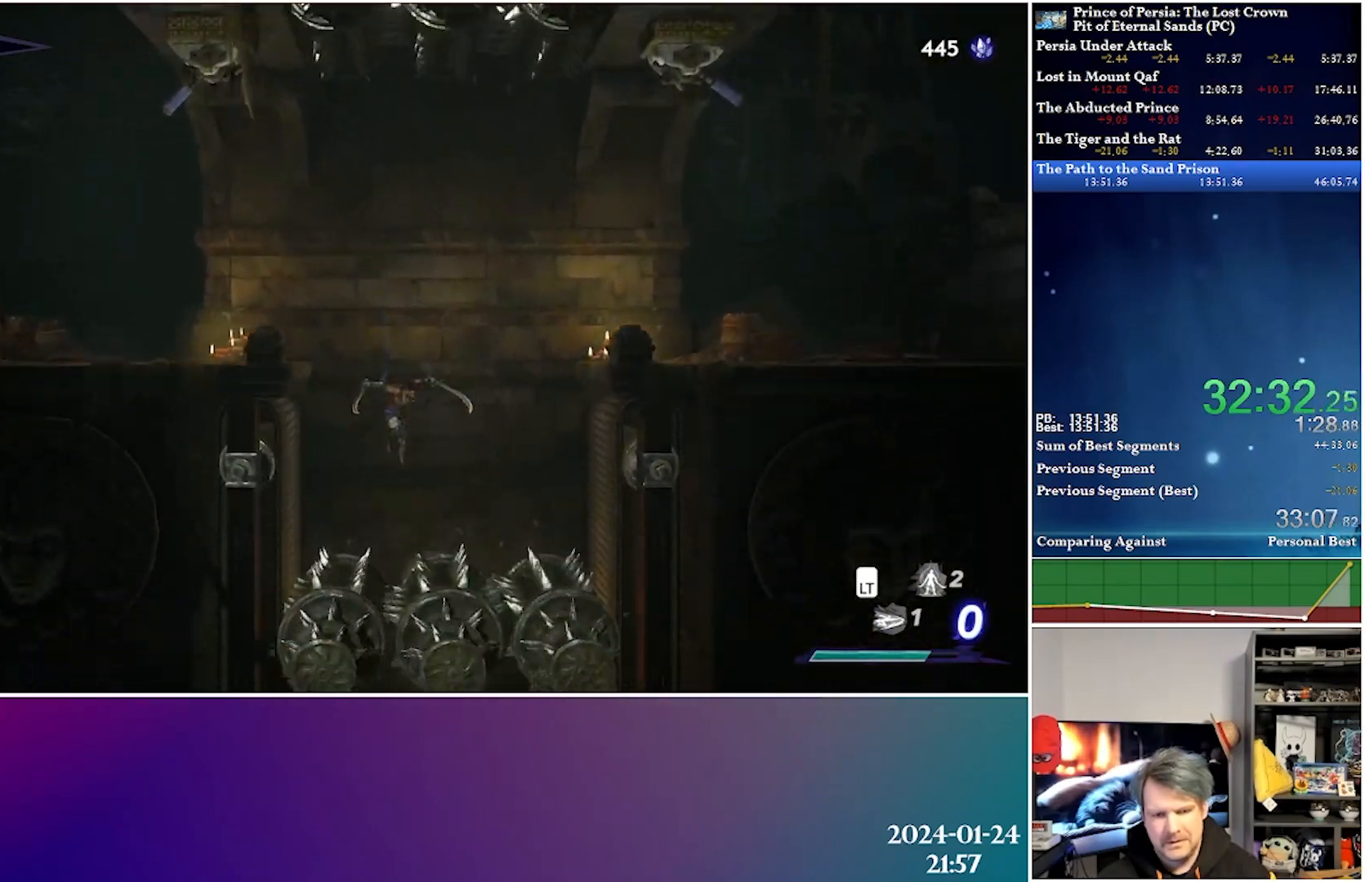
{"buttons": [], "left_stick": "center", "right_stick": "center", "events": [[33, "DPAD_LEFT", "down"], [50, "R2", "down"], [200, "R2", "up"], [283, "DPAD_LEFT", "up"]]}